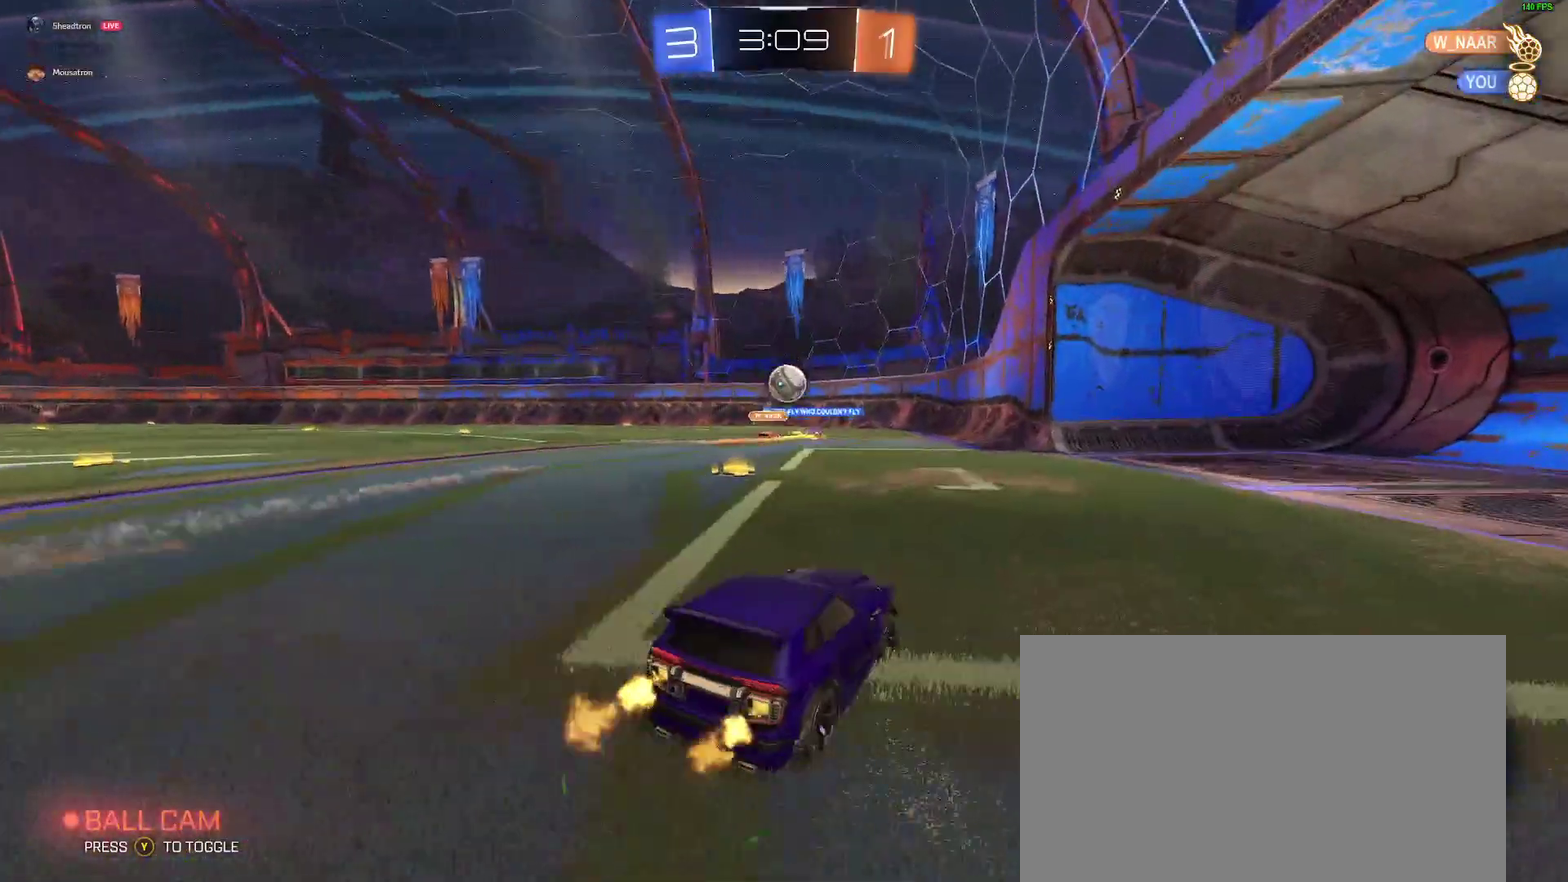
Gameplay with a controller (Xbox layout); each line is a JSON object with the inputs held at the frame after it. "events" lists button and stick changes between this image and that frame as [ms after this image, input, new state], when the widget could be followed in between. Not read: L1 R1.
{"buttons": ["R2"], "left_stick": "center", "right_stick": "center", "events": []}
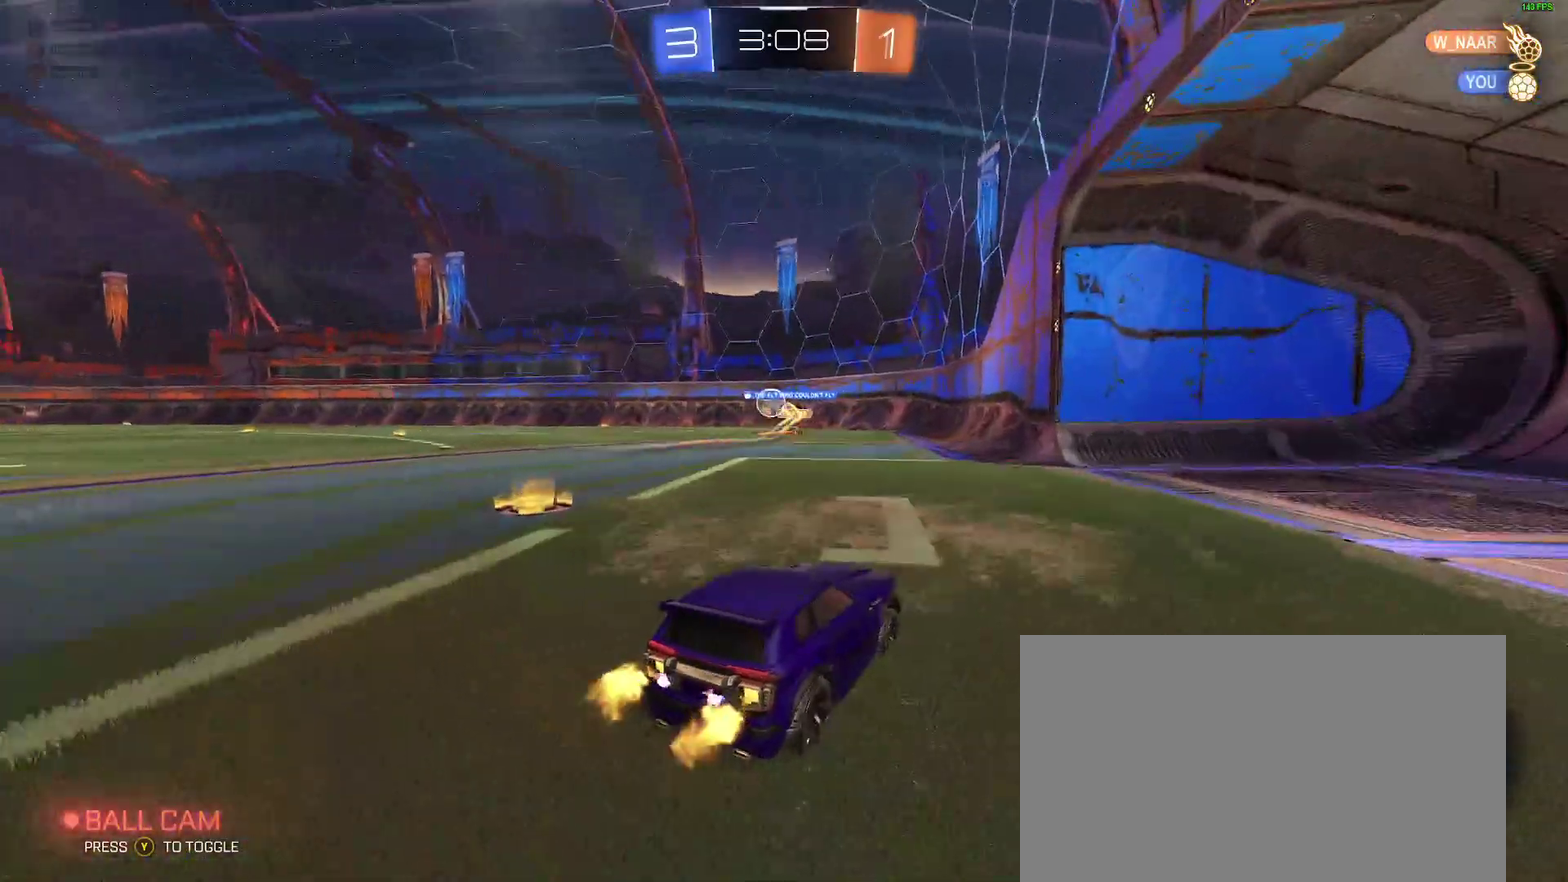
{"buttons": ["B", "R2"], "left_stick": "center", "right_stick": "center", "events": [[67, "left_stick", "down-left"], [367, "B", "down"], [483, "left_stick", "center"]]}
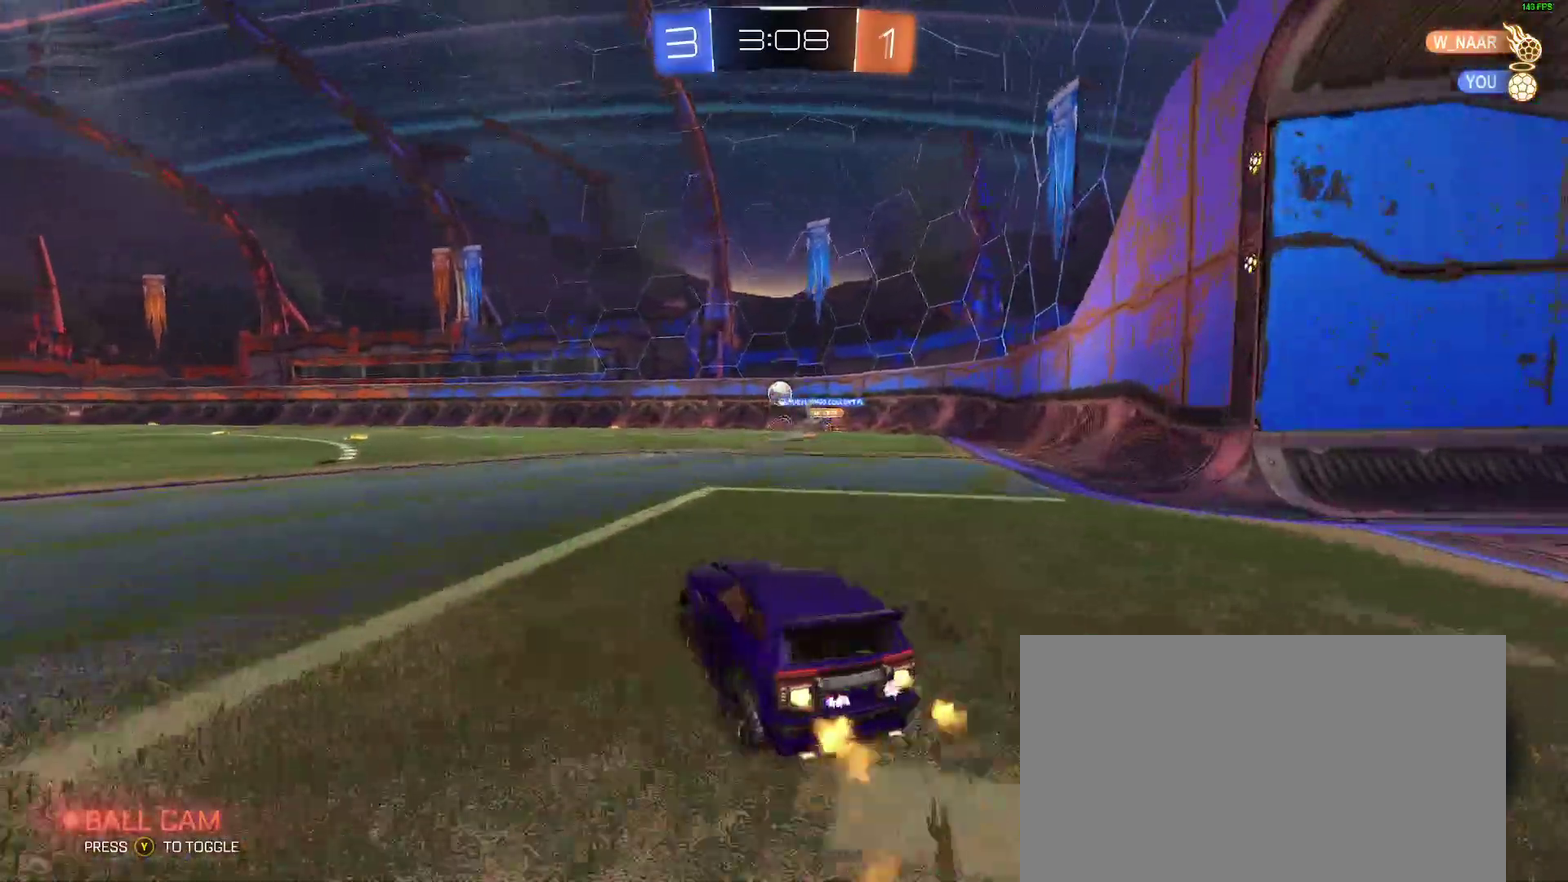
{"buttons": ["B", "R2"], "left_stick": "center", "right_stick": "center", "events": []}
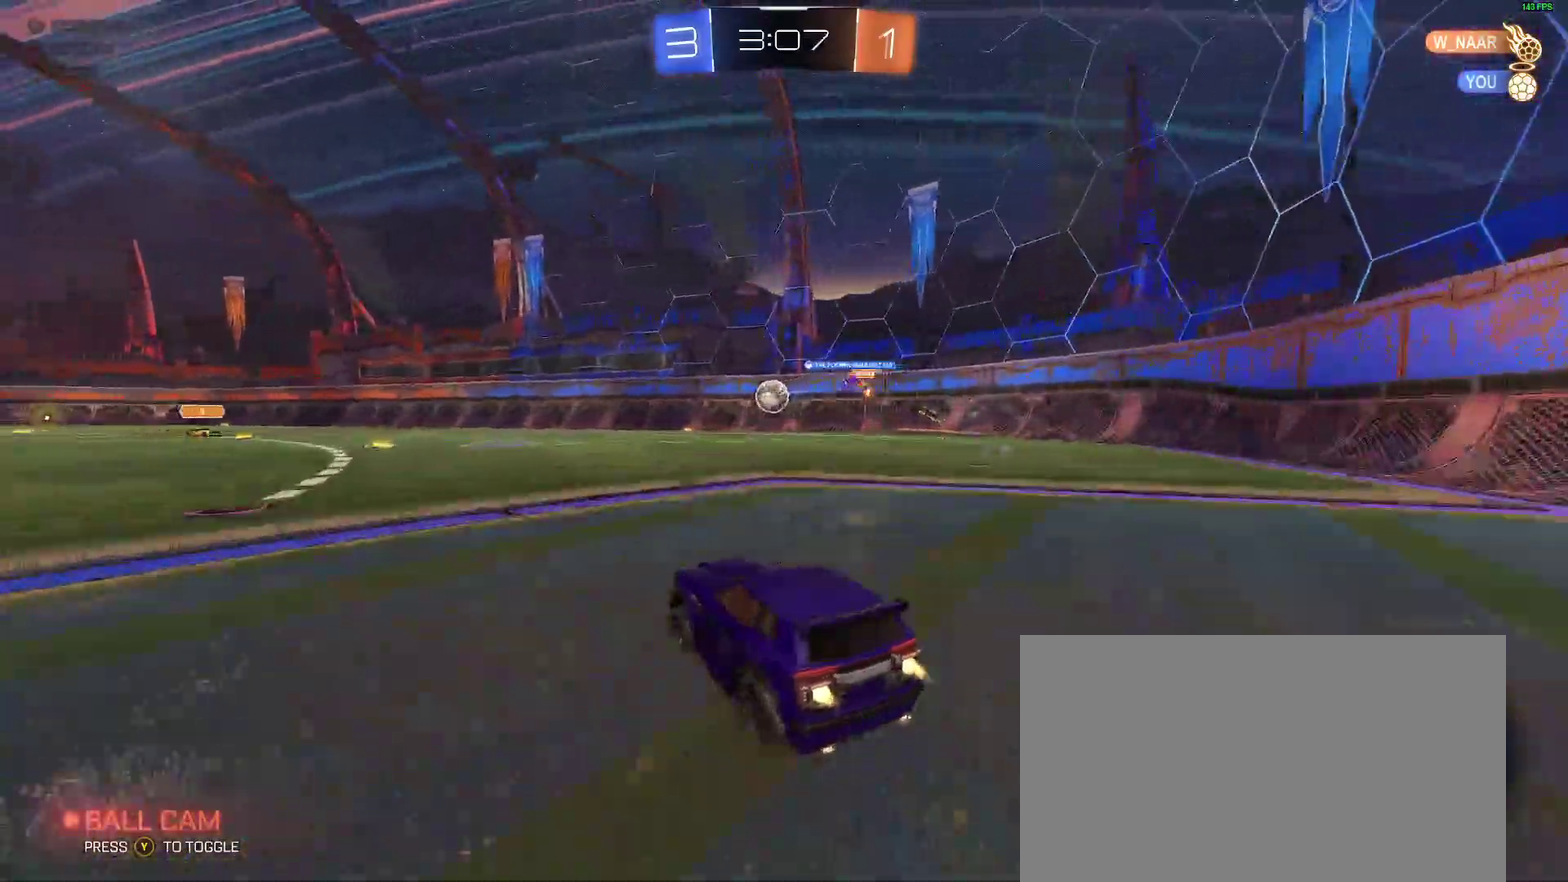
{"buttons": ["A", "R2"], "left_stick": "center", "right_stick": "center", "events": [[400, "B", "up"], [467, "A", "down"]]}
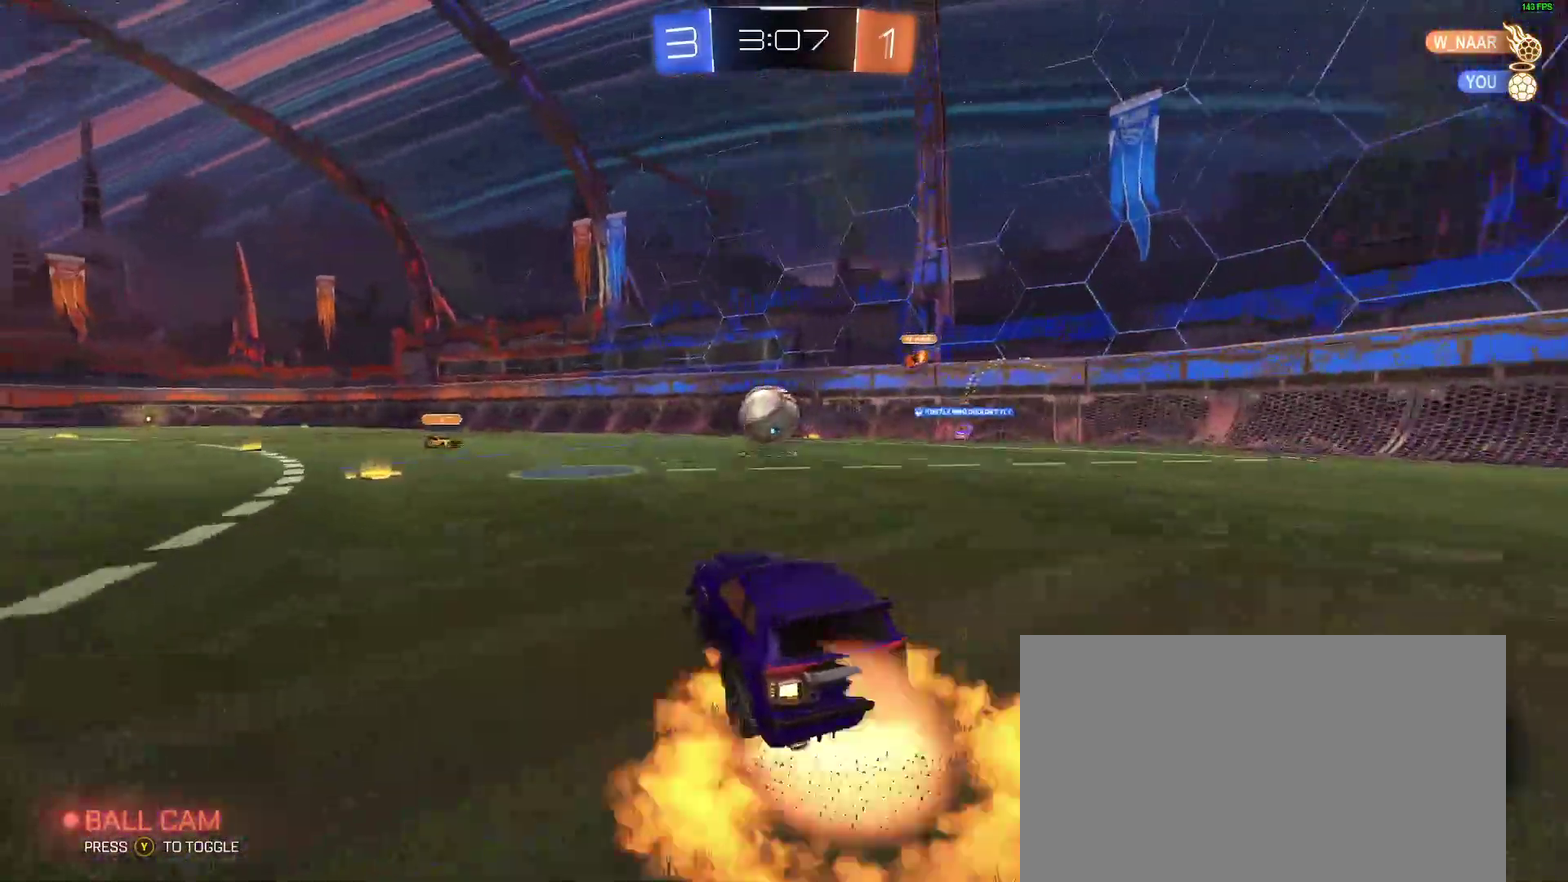
{"buttons": ["B", "R2"], "left_stick": "up-left", "right_stick": "center"}
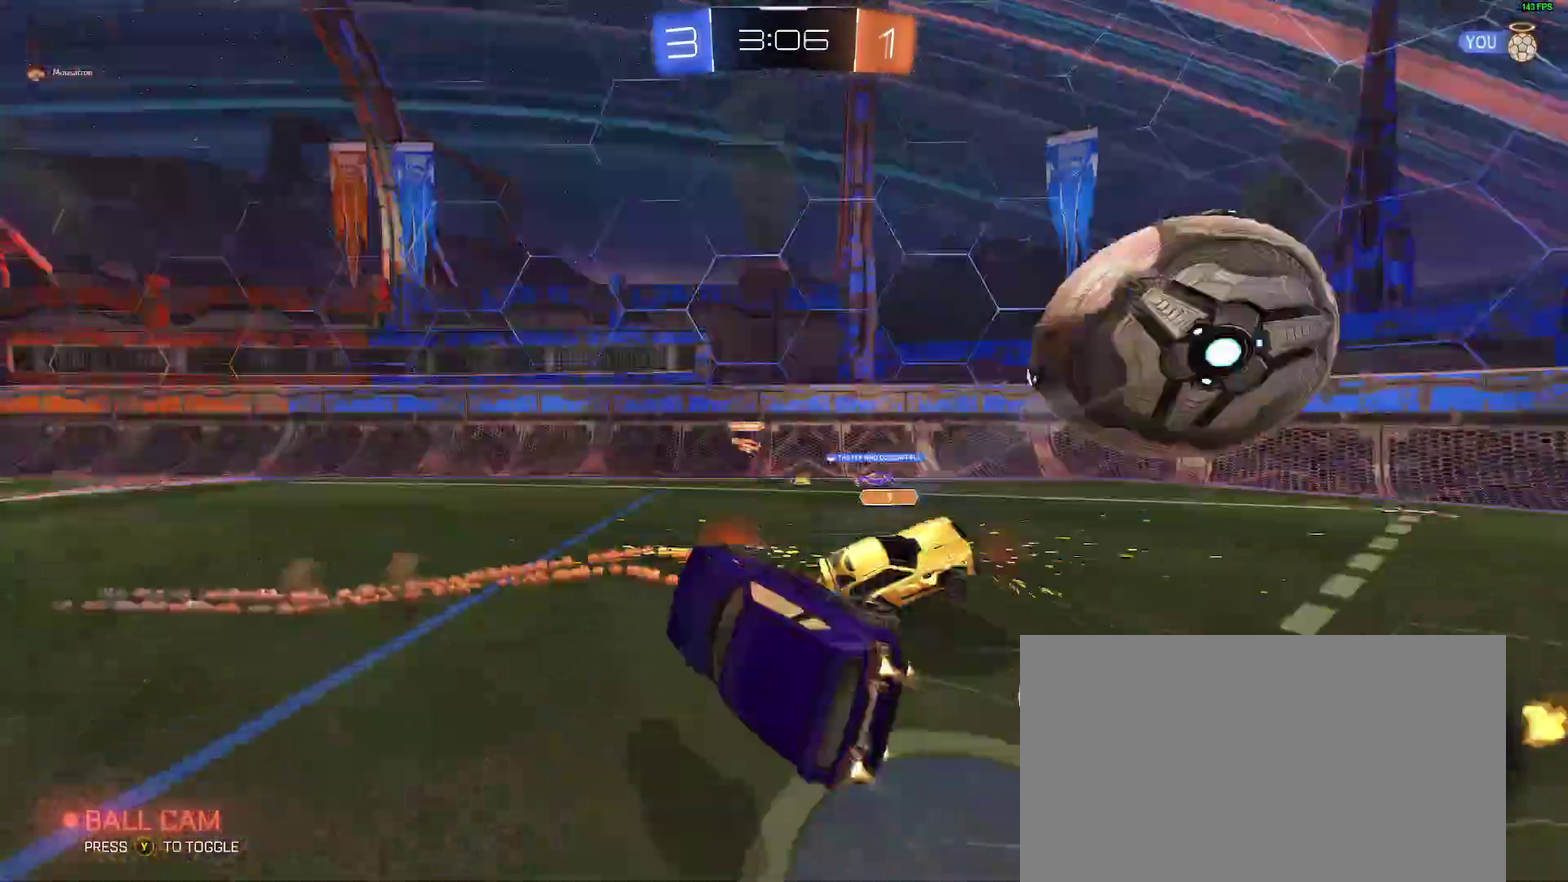
{"buttons": ["L2", "R2"], "left_stick": "left", "right_stick": "center"}
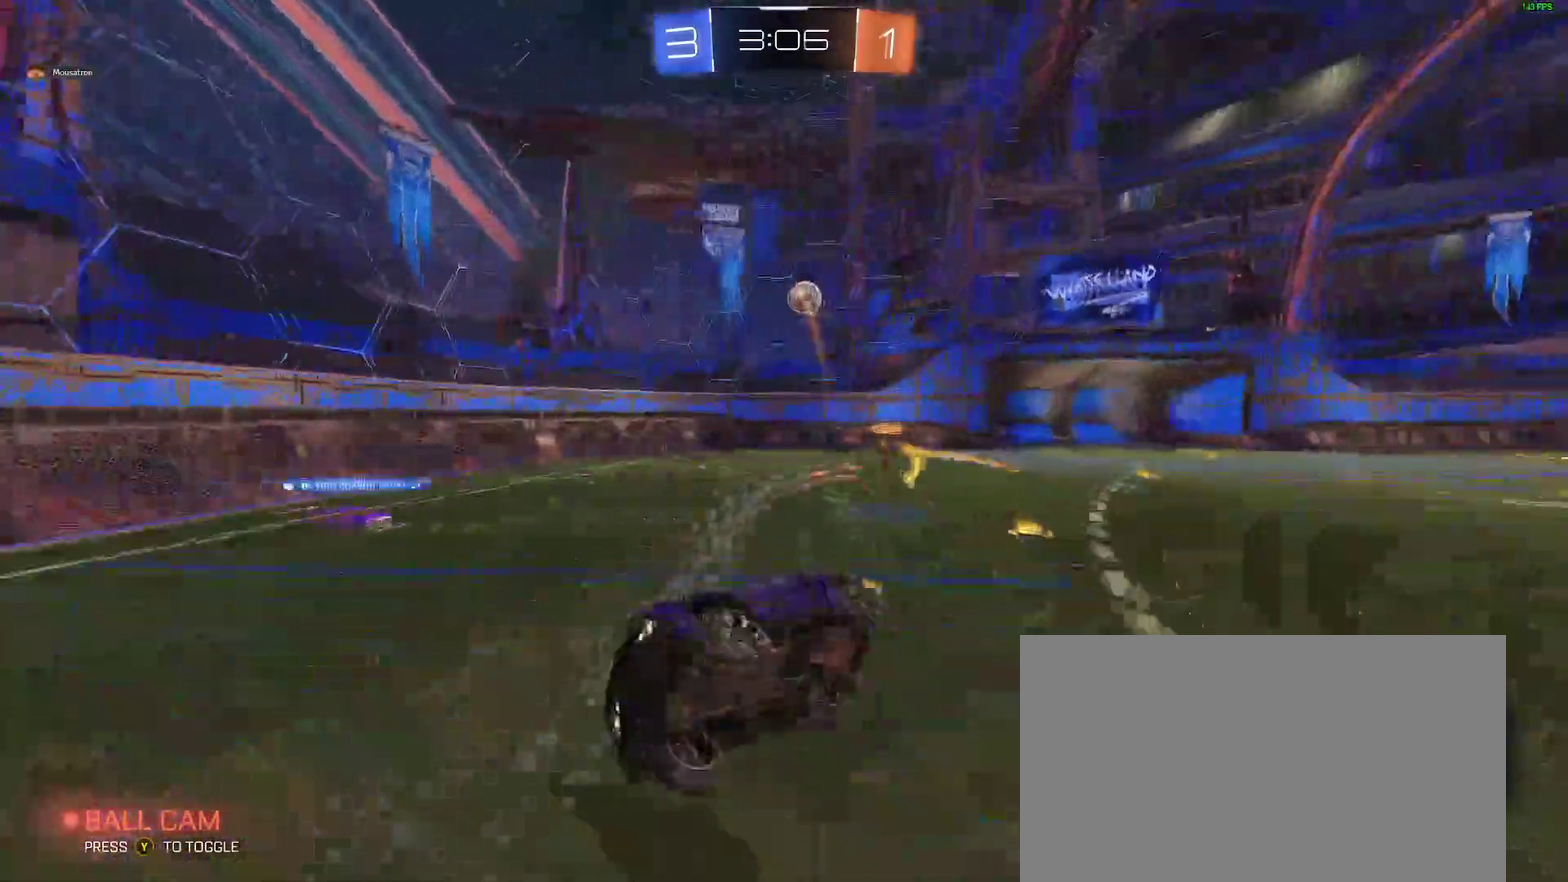
{"buttons": ["B", "R2"], "left_stick": "center", "right_stick": "center"}
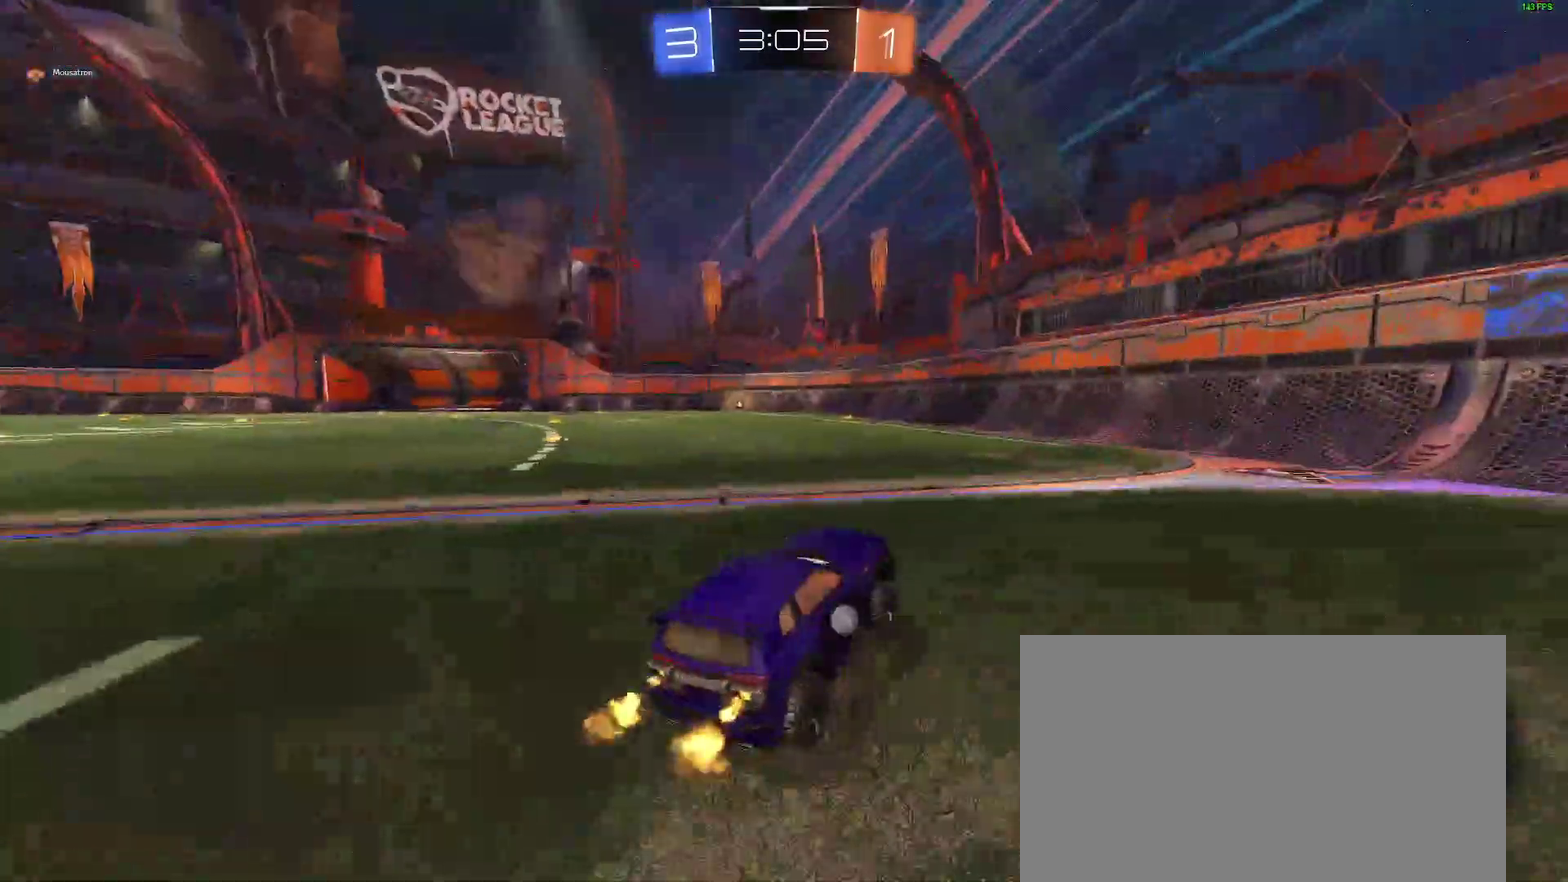
{"buttons": ["B", "R2"], "left_stick": "left", "right_stick": "center"}
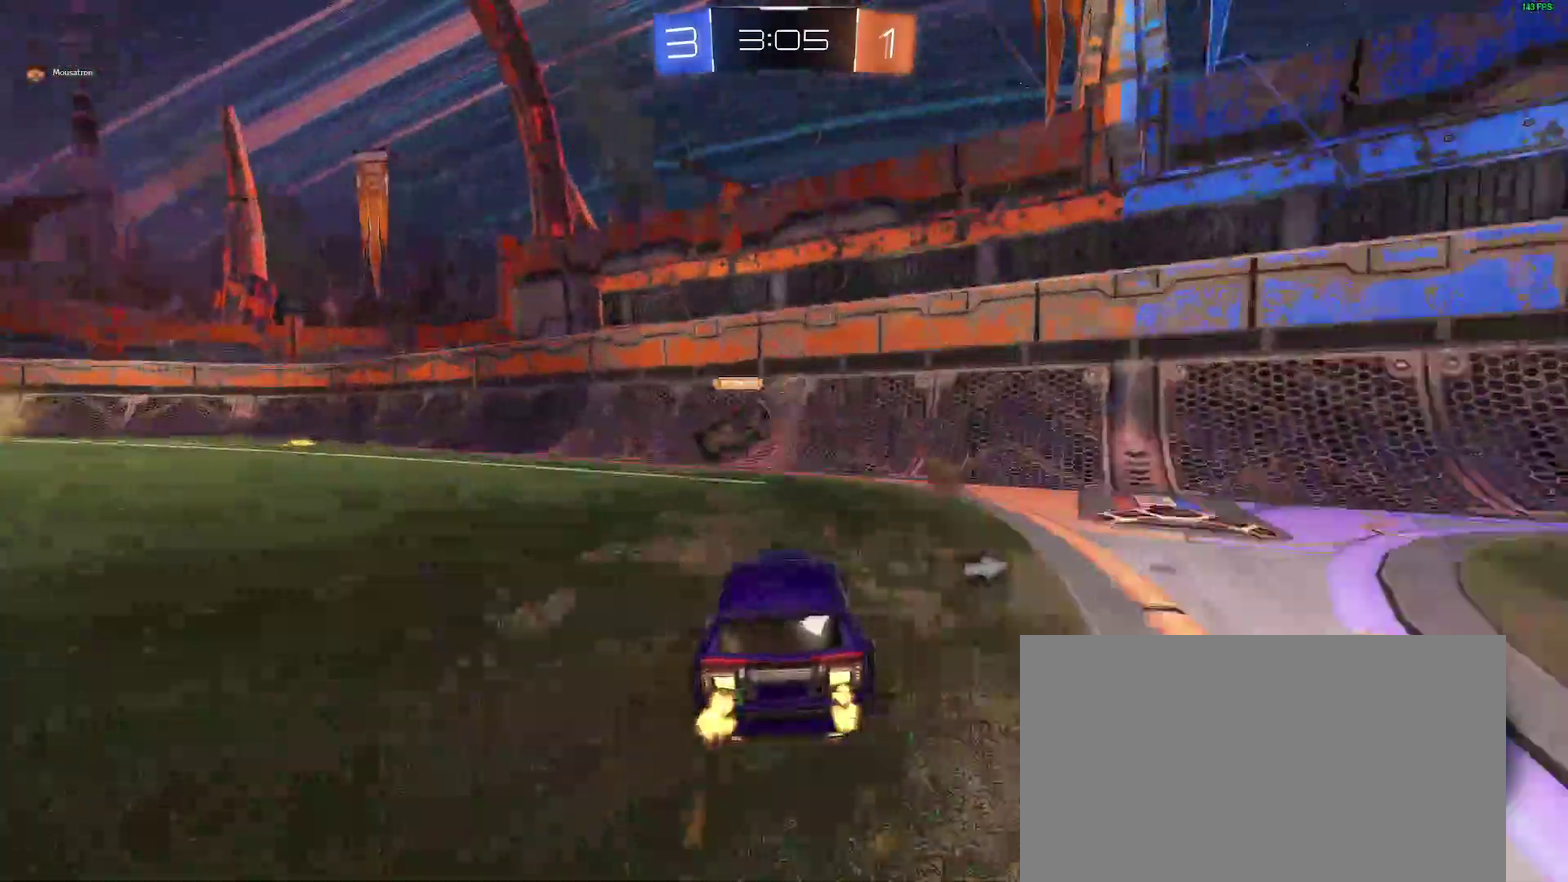
{"buttons": ["R2"], "left_stick": "left", "right_stick": "center"}
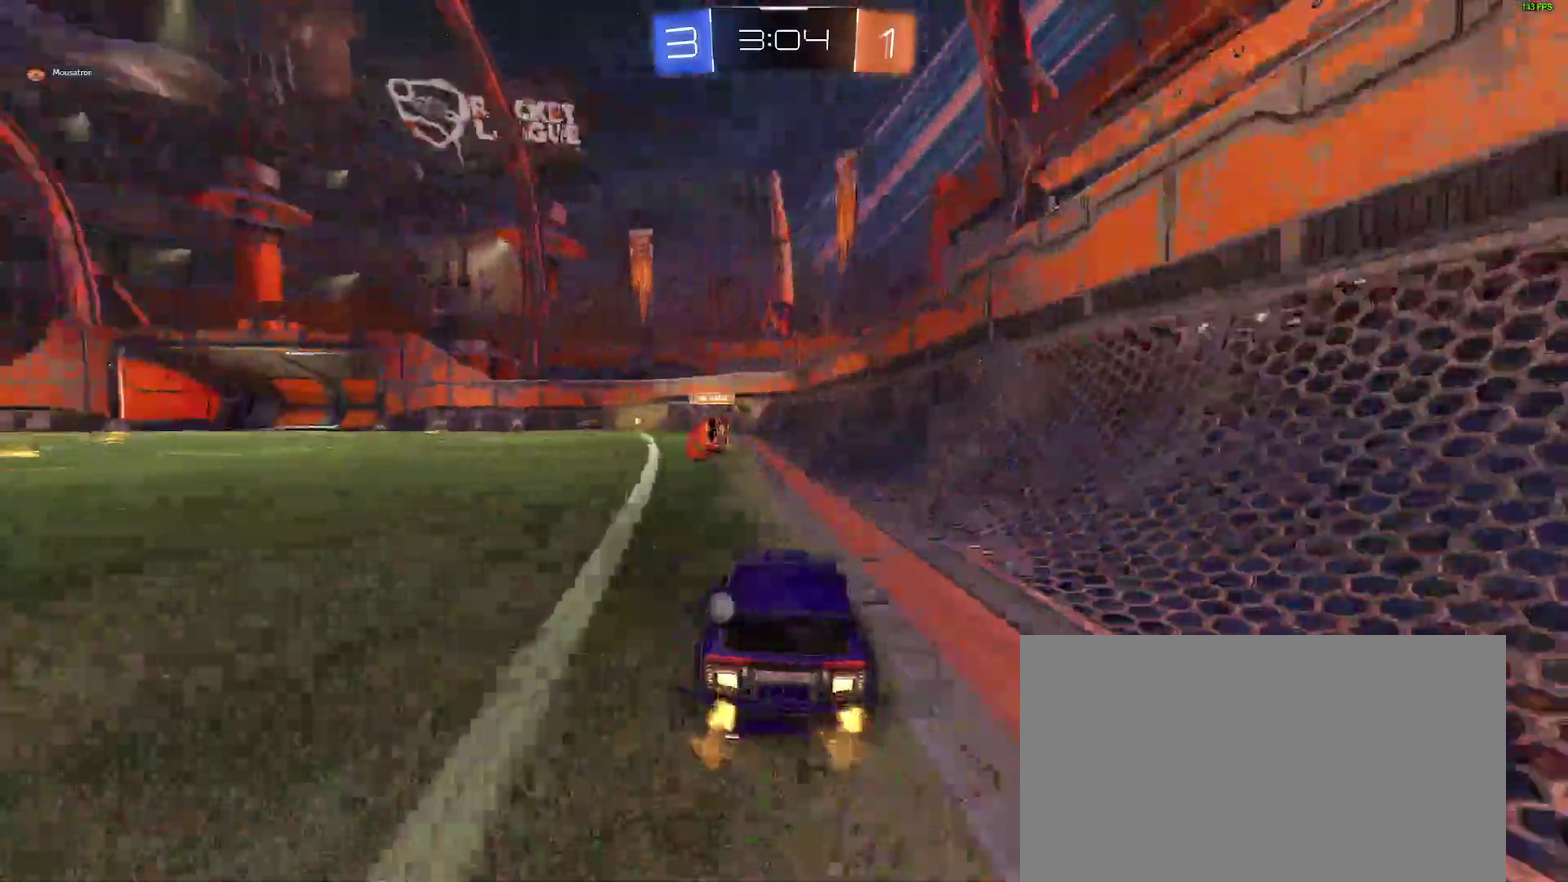
{"buttons": ["R2"], "left_stick": "left", "right_stick": "center", "events": [[17, "Y", "down"], [133, "Y", "up"]]}
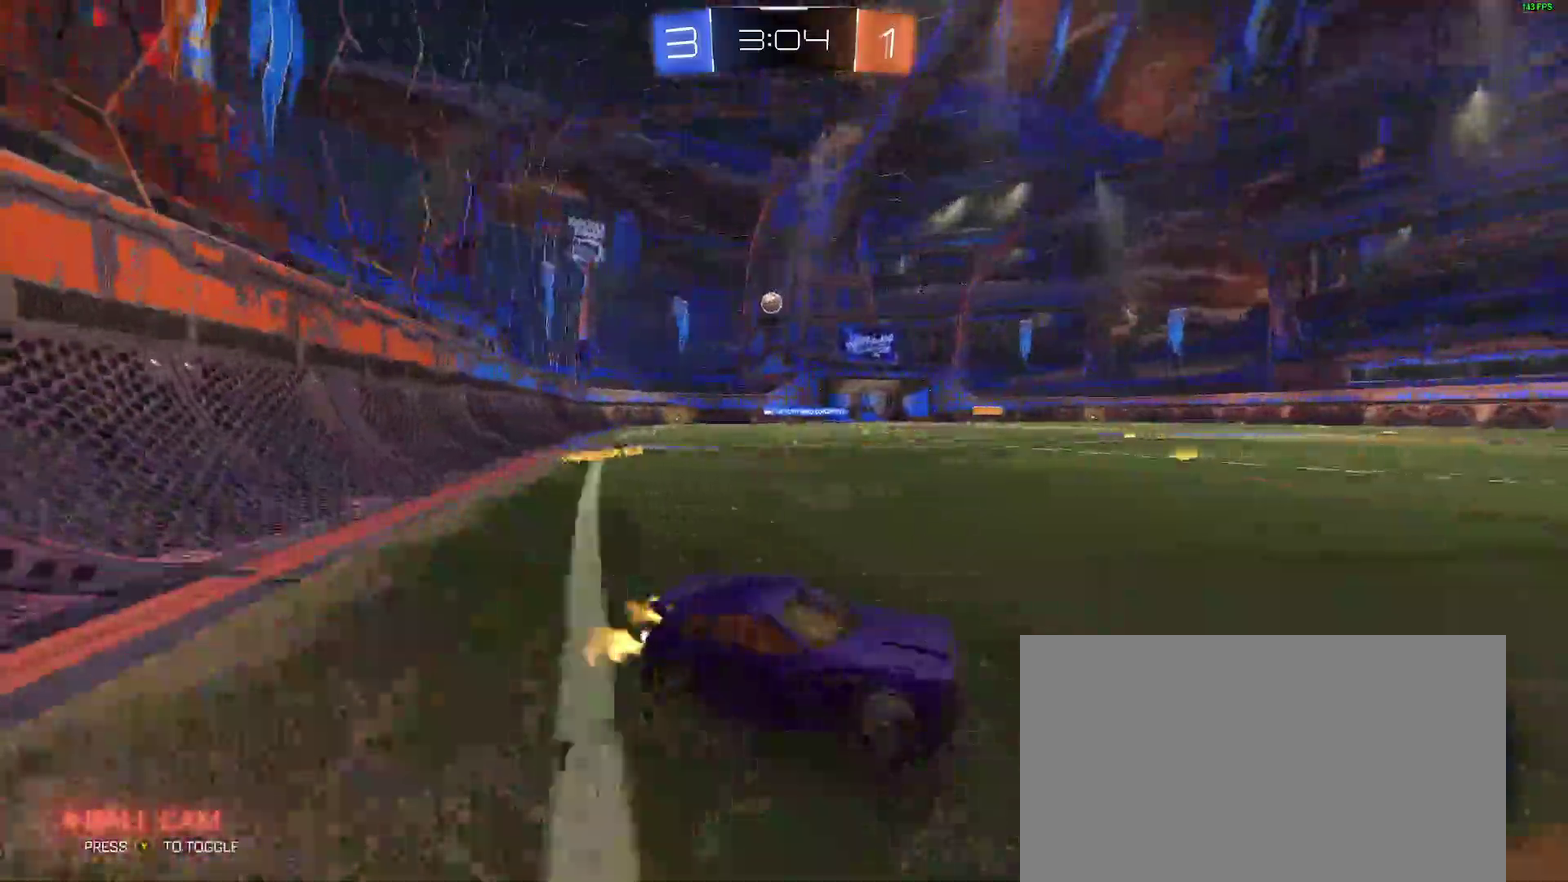
{"buttons": ["R2"], "left_stick": "left", "right_stick": "center", "events": []}
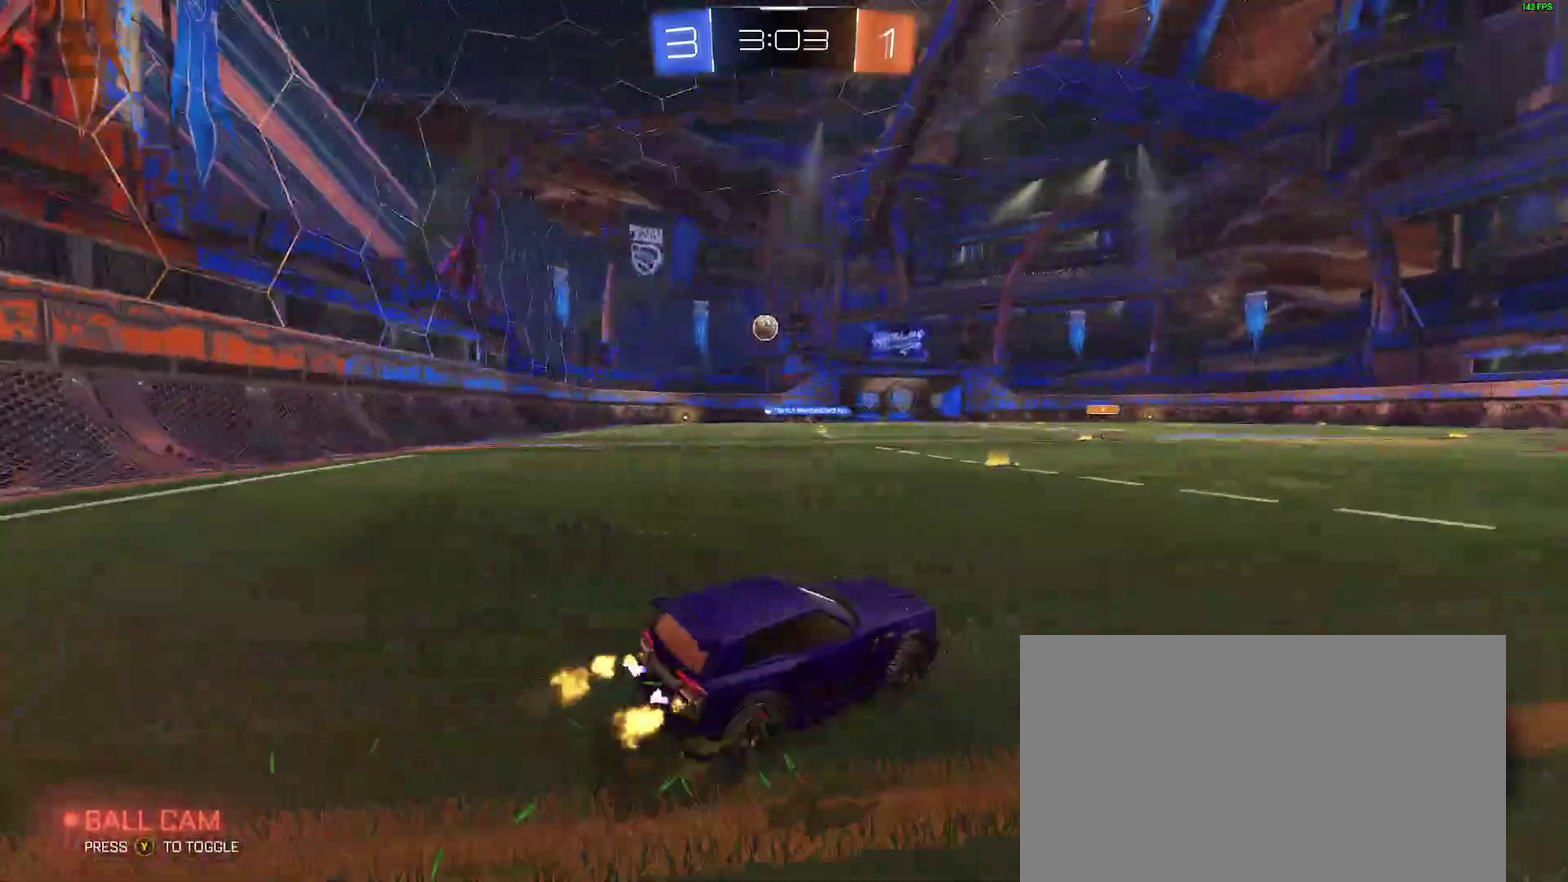
{"buttons": ["R2"], "left_stick": "center", "right_stick": "center", "events": [[250, "left_stick", "center"], [350, "left_stick", "left"], [467, "left_stick", "center"]]}
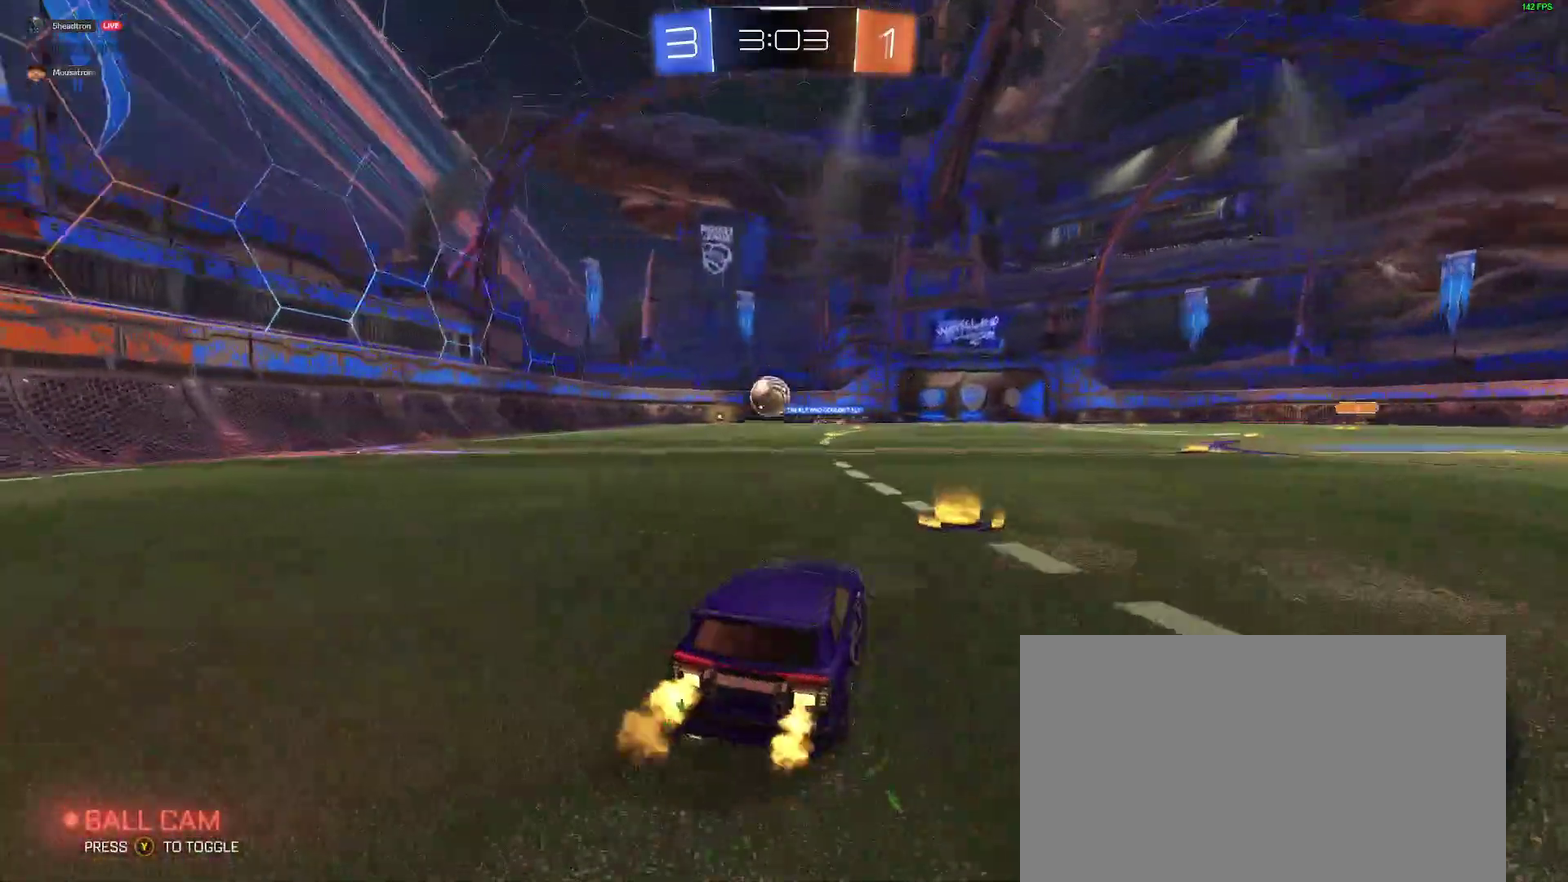
{"buttons": [], "left_stick": "center", "right_stick": "center", "events": [[50, "R2", "up"], [83, "L2", "down"], [83, "left_stick", "down-left"], [233, "L2", "up"], [250, "A", "down"], [467, "A", "up"], [483, "left_stick", "center"]]}
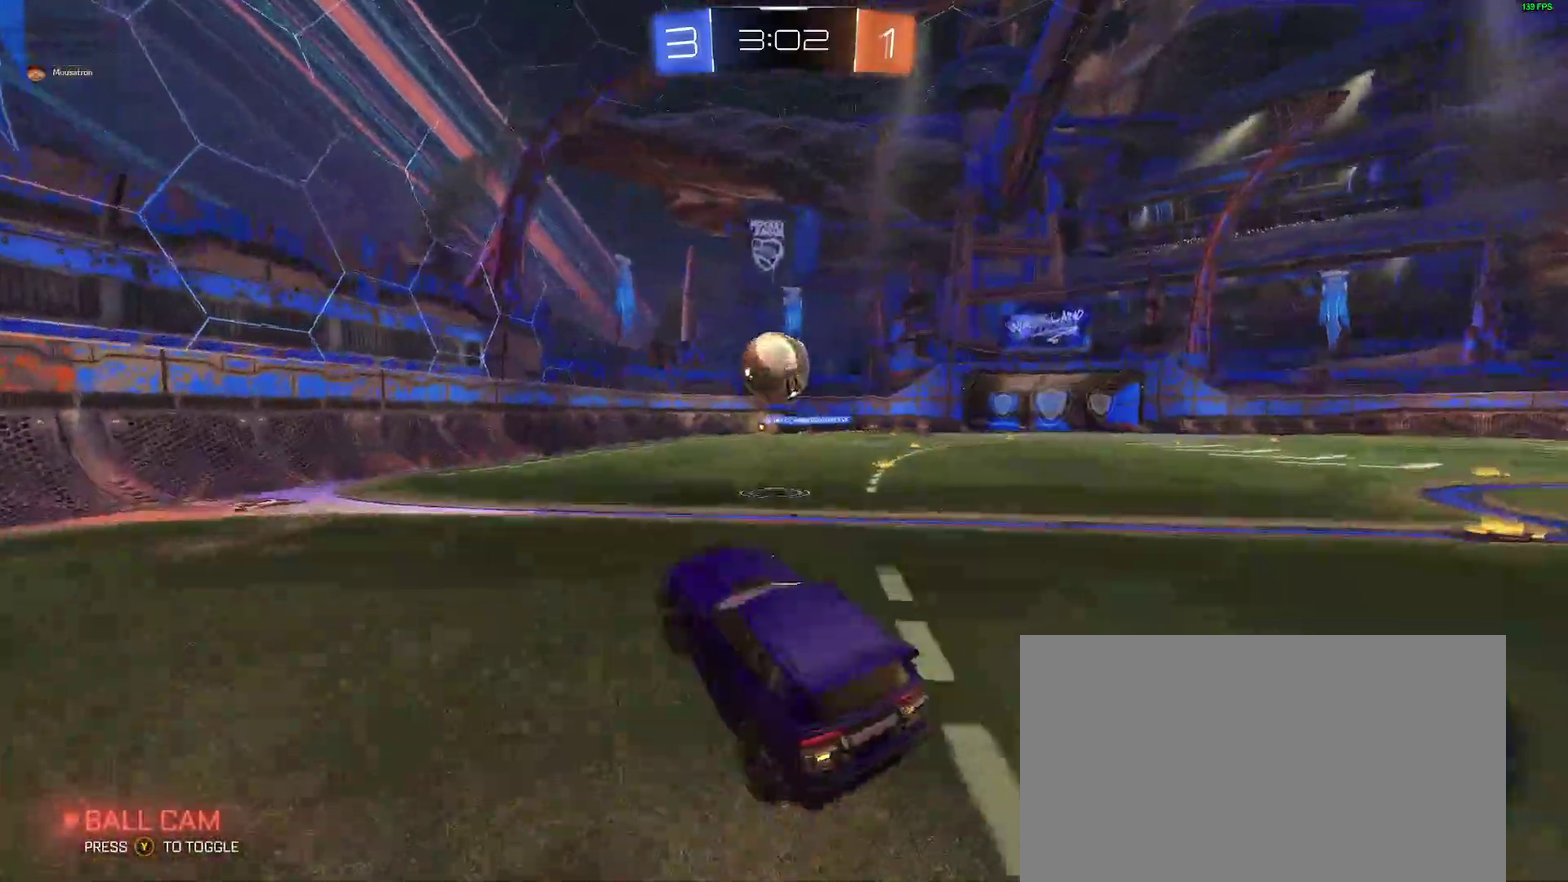
{"buttons": [], "left_stick": "up-left", "right_stick": "center", "events": [[50, "A", "down"], [50, "B", "down"], [133, "B", "up"], [133, "left_stick", "left"], [150, "A", "up"], [150, "L2", "down"], [350, "L2", "up"], [467, "left_stick", "up-left"]]}
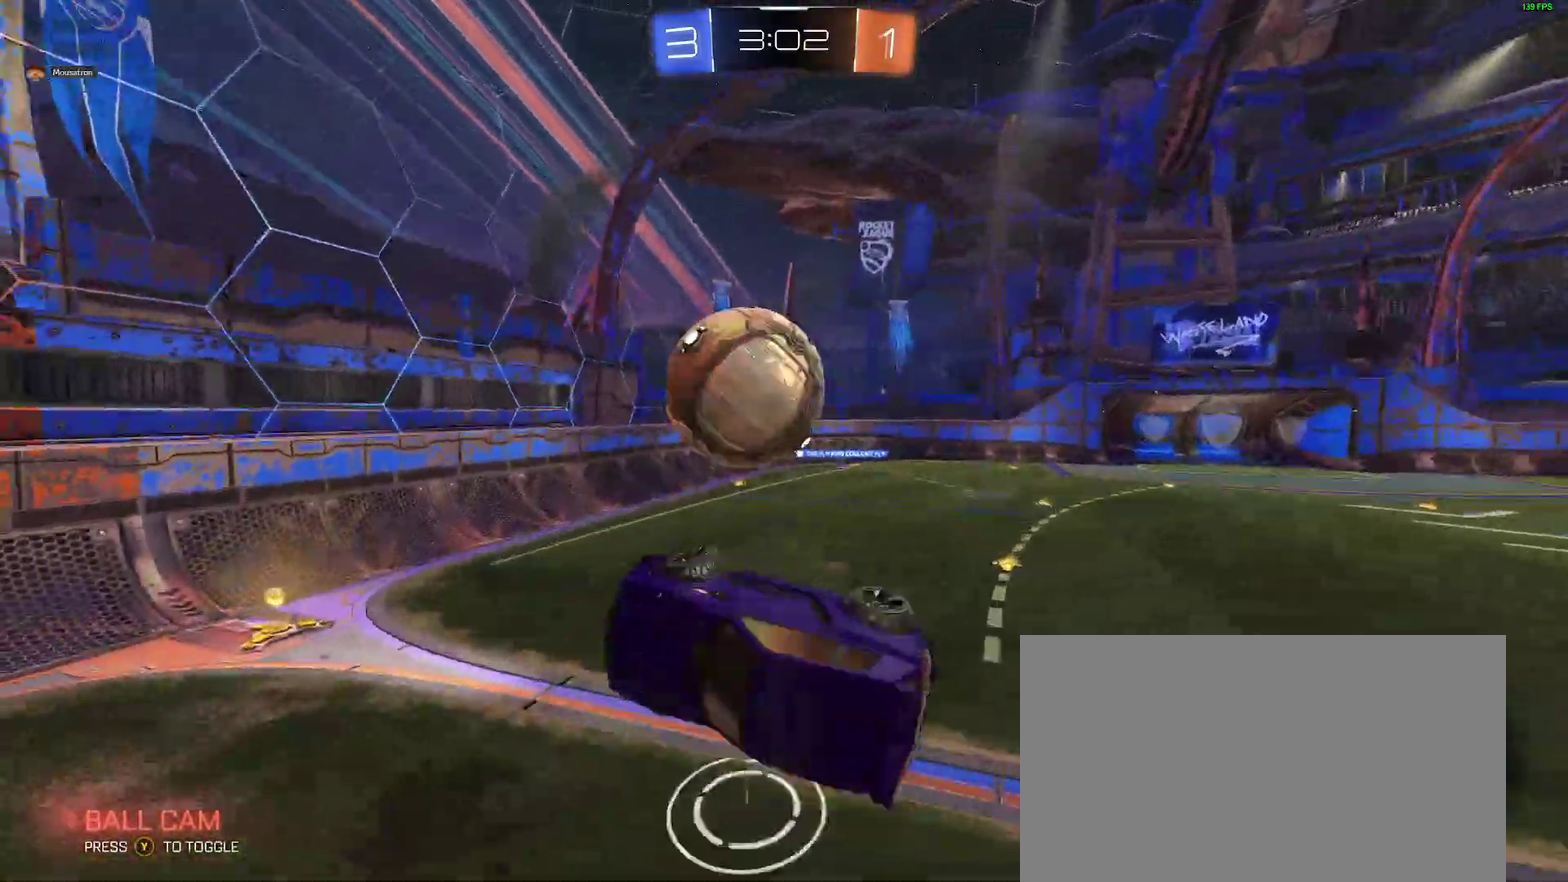
{"buttons": ["L2"], "left_stick": "up-left", "right_stick": "center", "events": [[50, "B", "down"], [50, "left_stick", "center"], [233, "B", "up"], [283, "L2", "down"], [333, "left_stick", "up-left"]]}
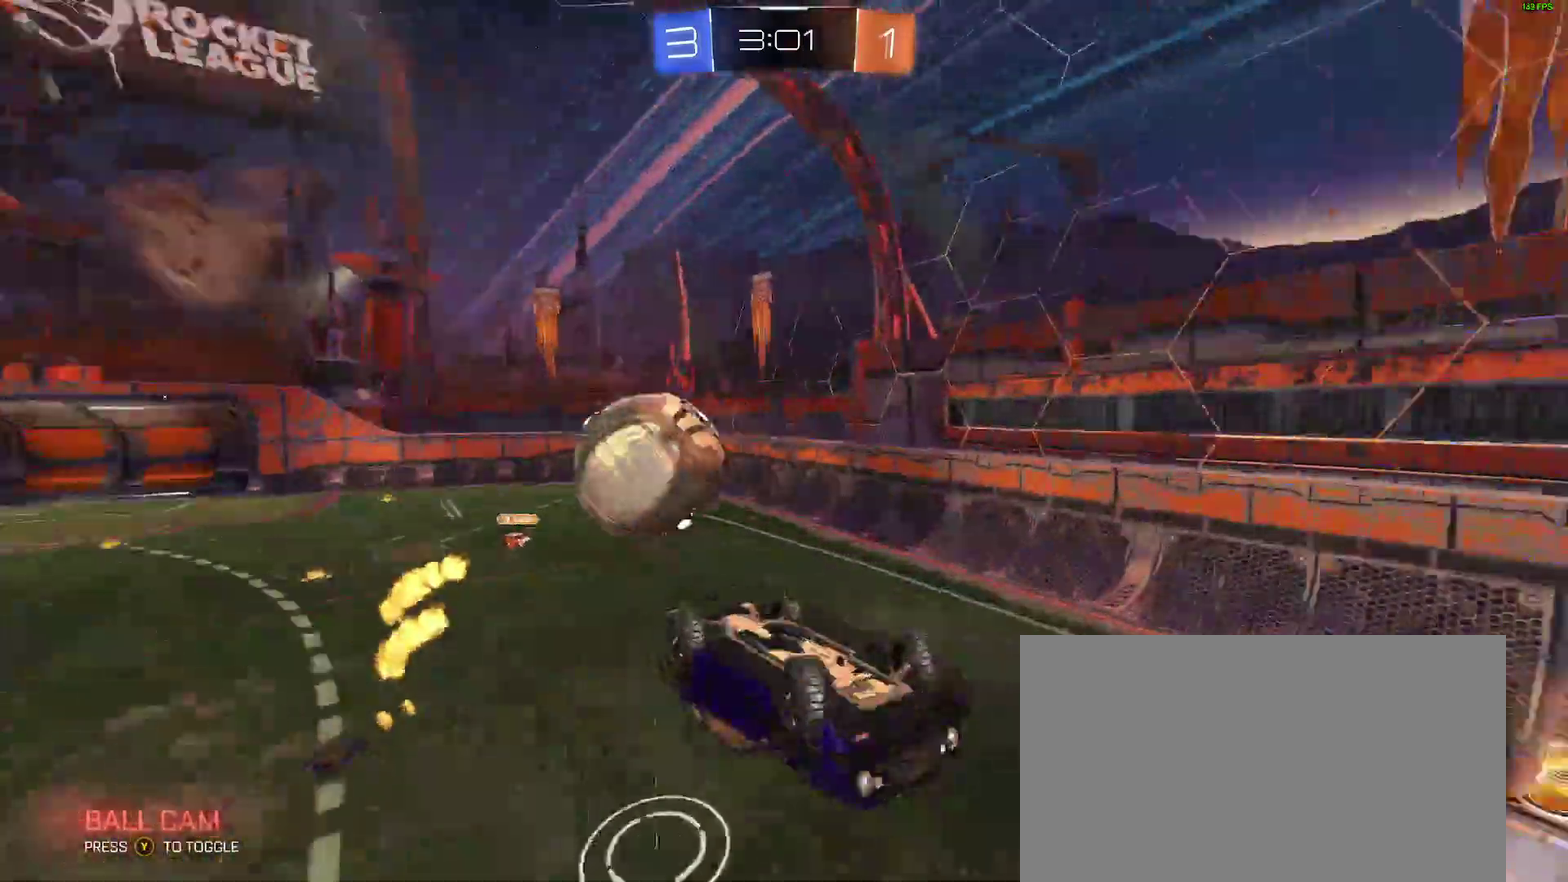
{"buttons": ["R2"], "left_stick": "up-right", "right_stick": "center"}
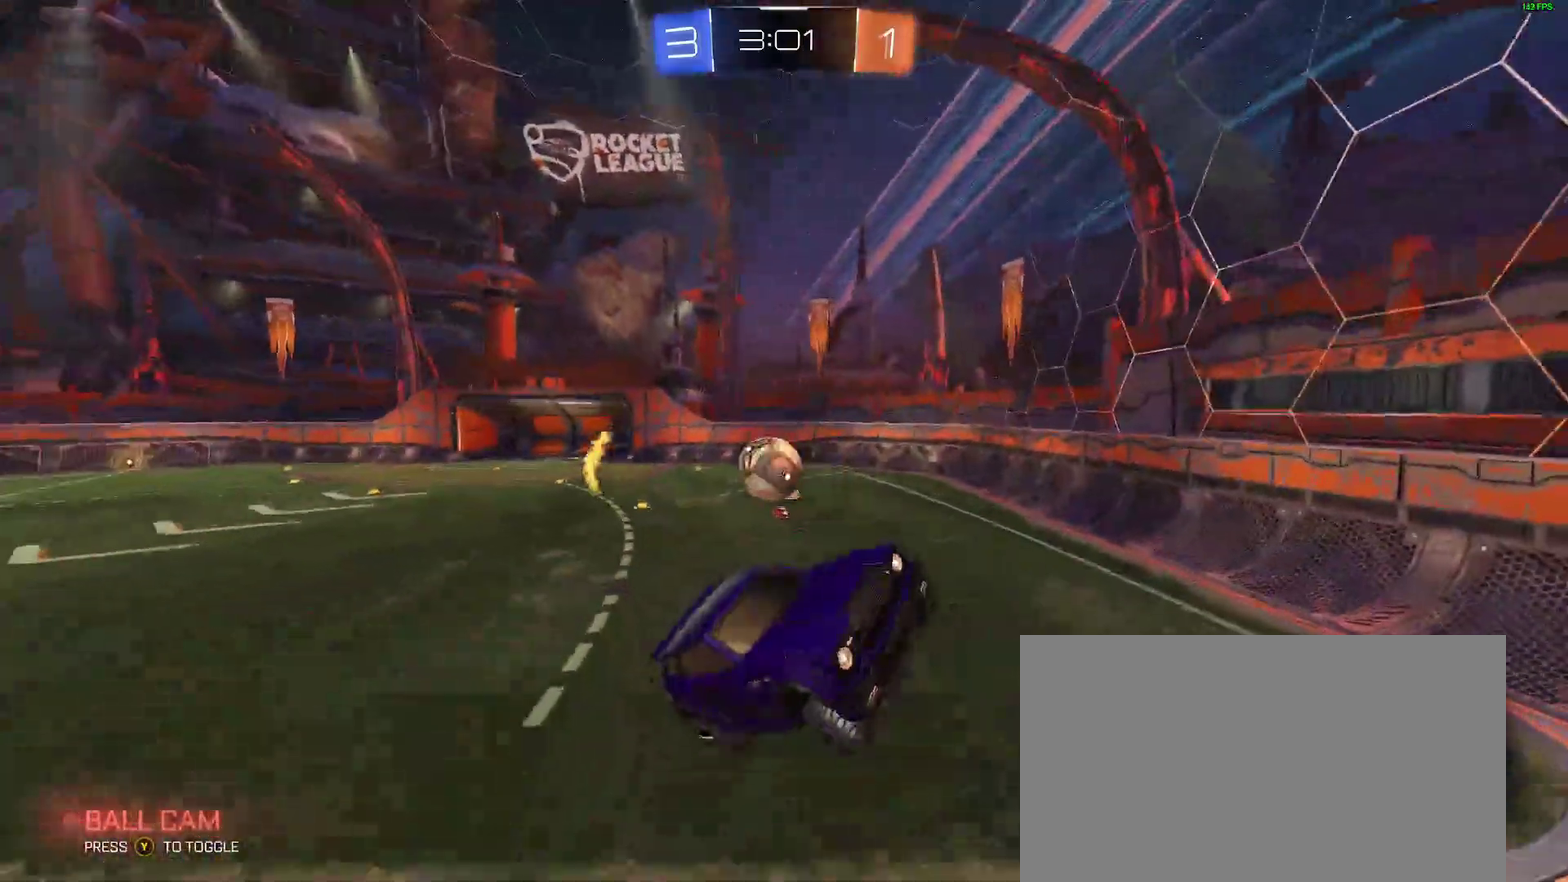
{"buttons": ["R2"], "left_stick": "center", "right_stick": "center"}
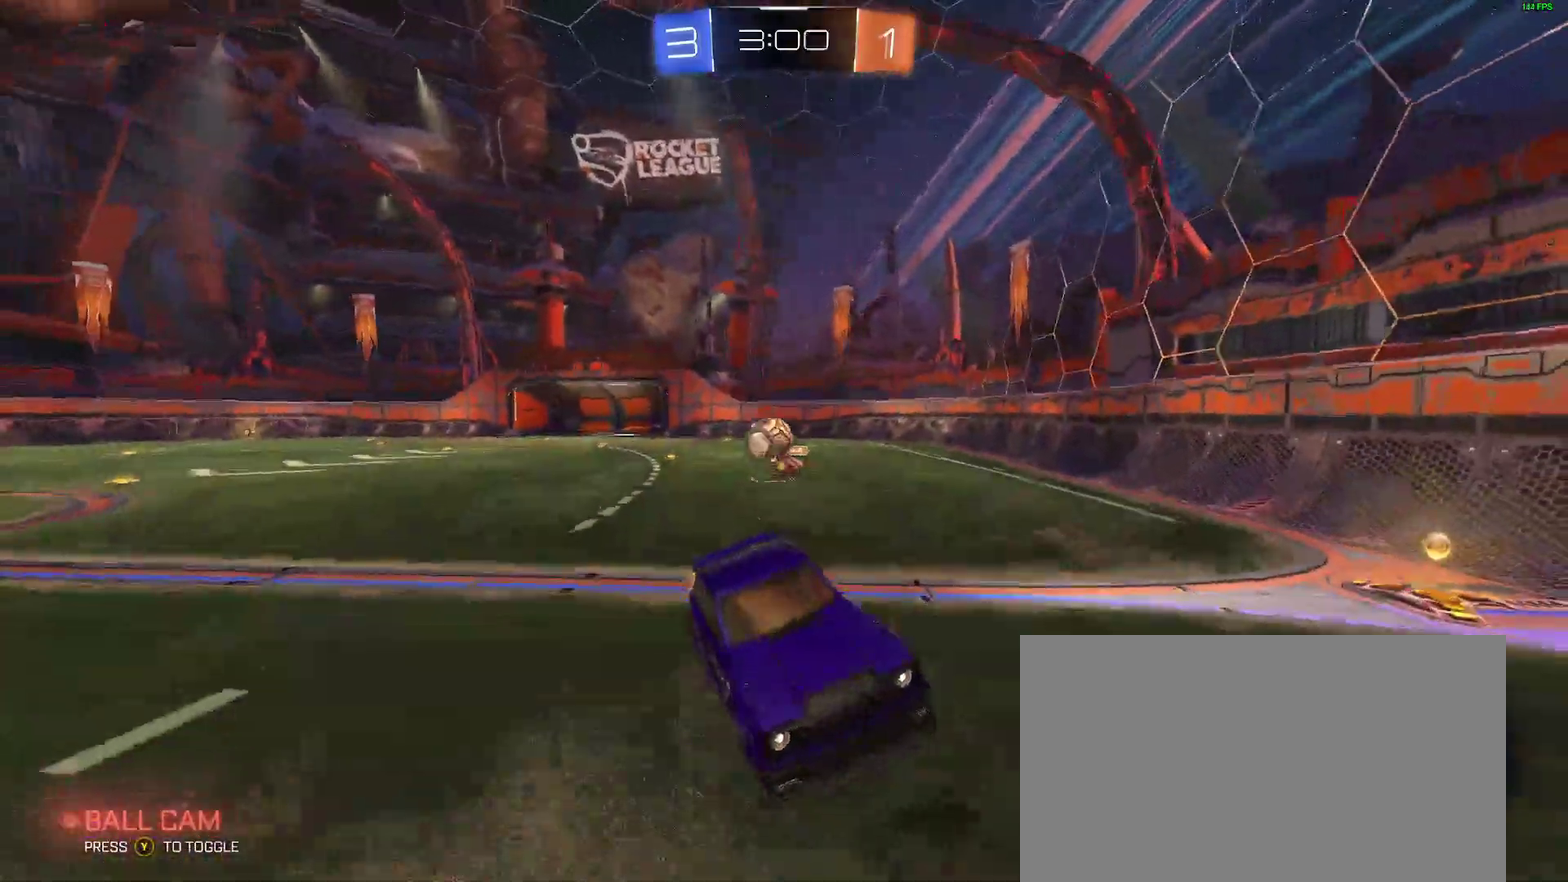
{"buttons": ["R2"], "left_stick": "center", "right_stick": "center", "events": [[83, "Y", "down"], [200, "Y", "up"], [217, "left_stick", "right"], [467, "left_stick", "center"]]}
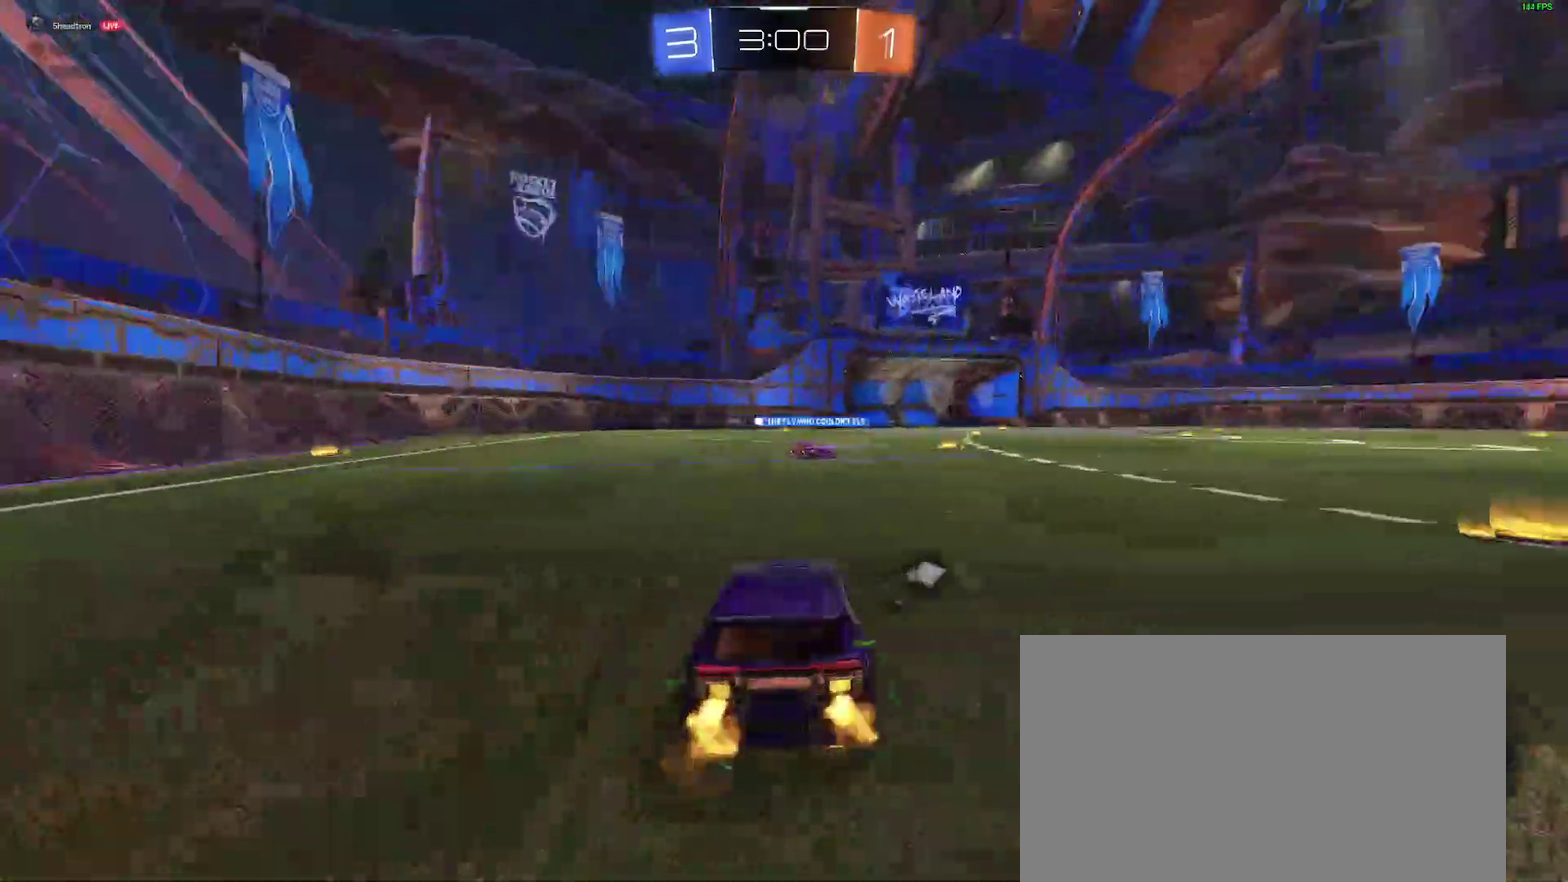
{"buttons": ["A", "R2"], "left_stick": "up", "right_stick": "center"}
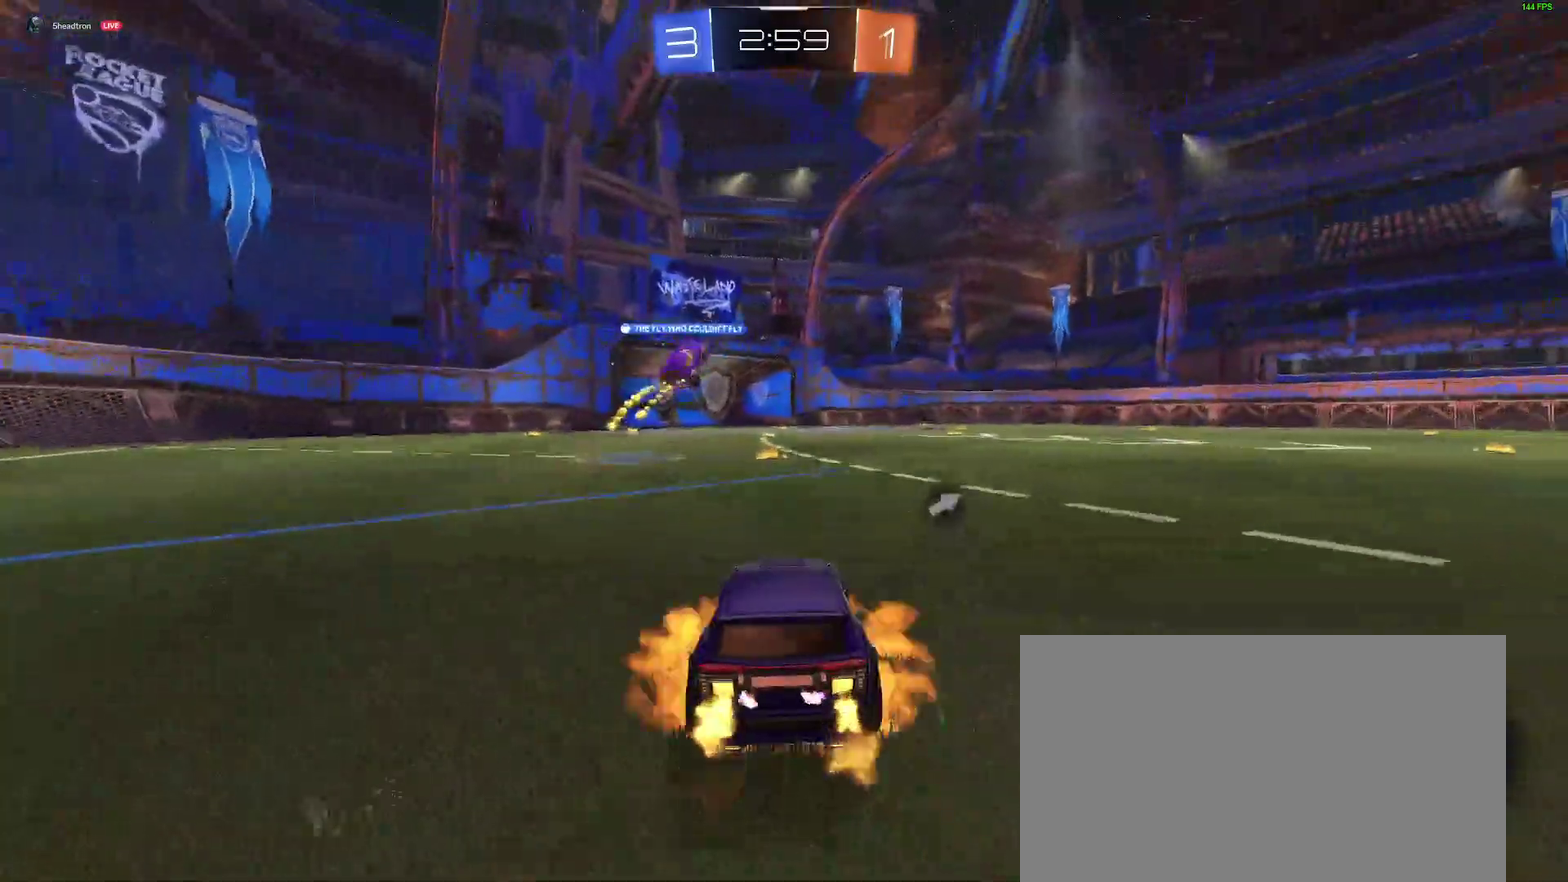
{"buttons": ["R2"], "left_stick": "center", "right_stick": "center"}
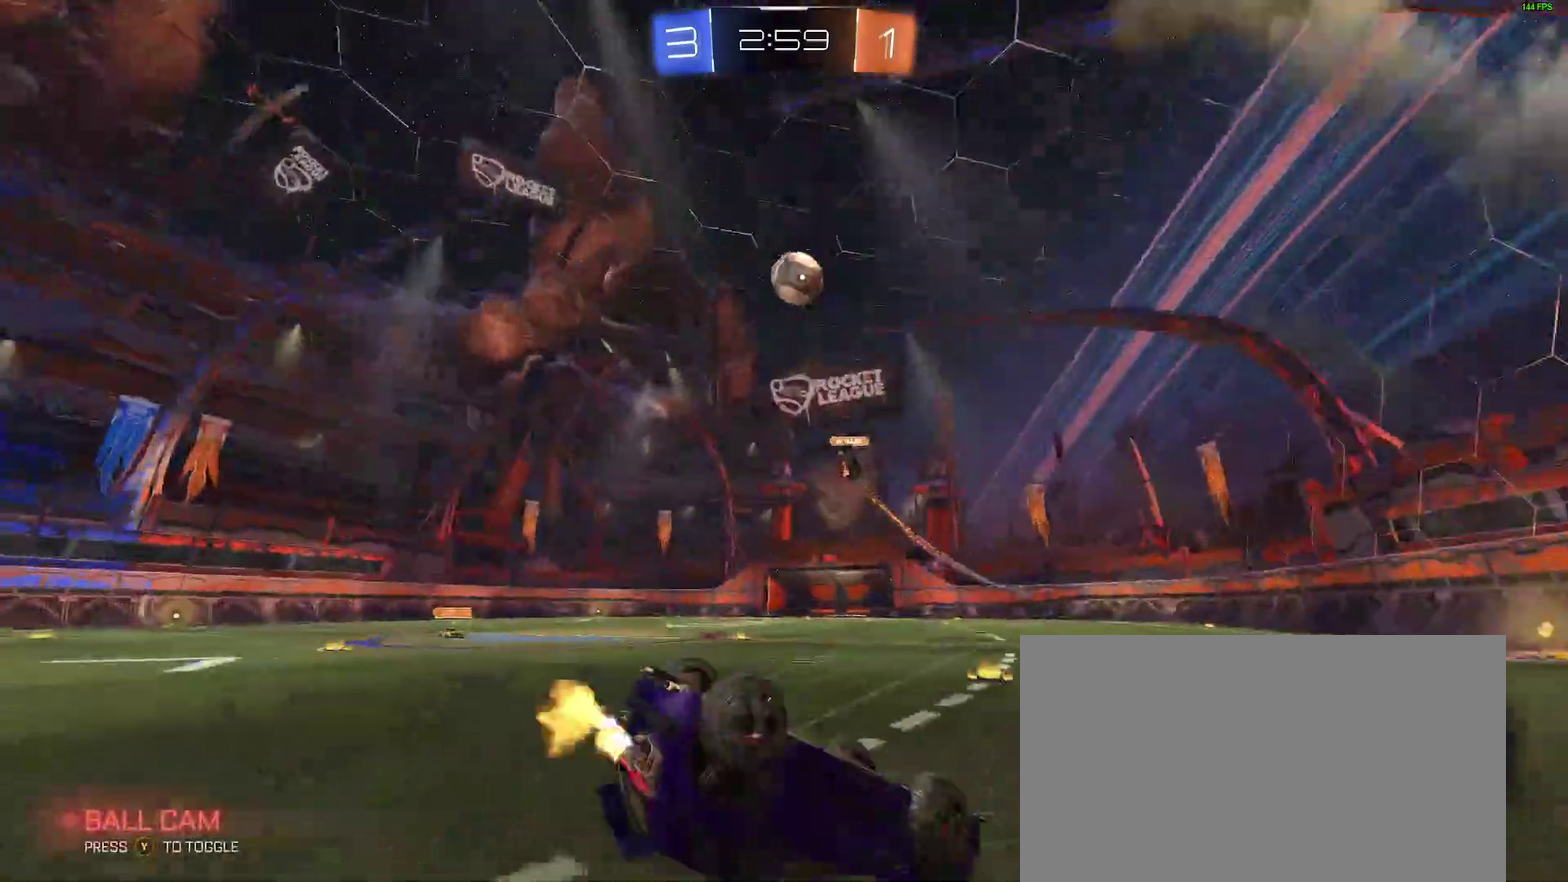
{"buttons": ["R2"], "left_stick": "center", "right_stick": "center", "events": []}
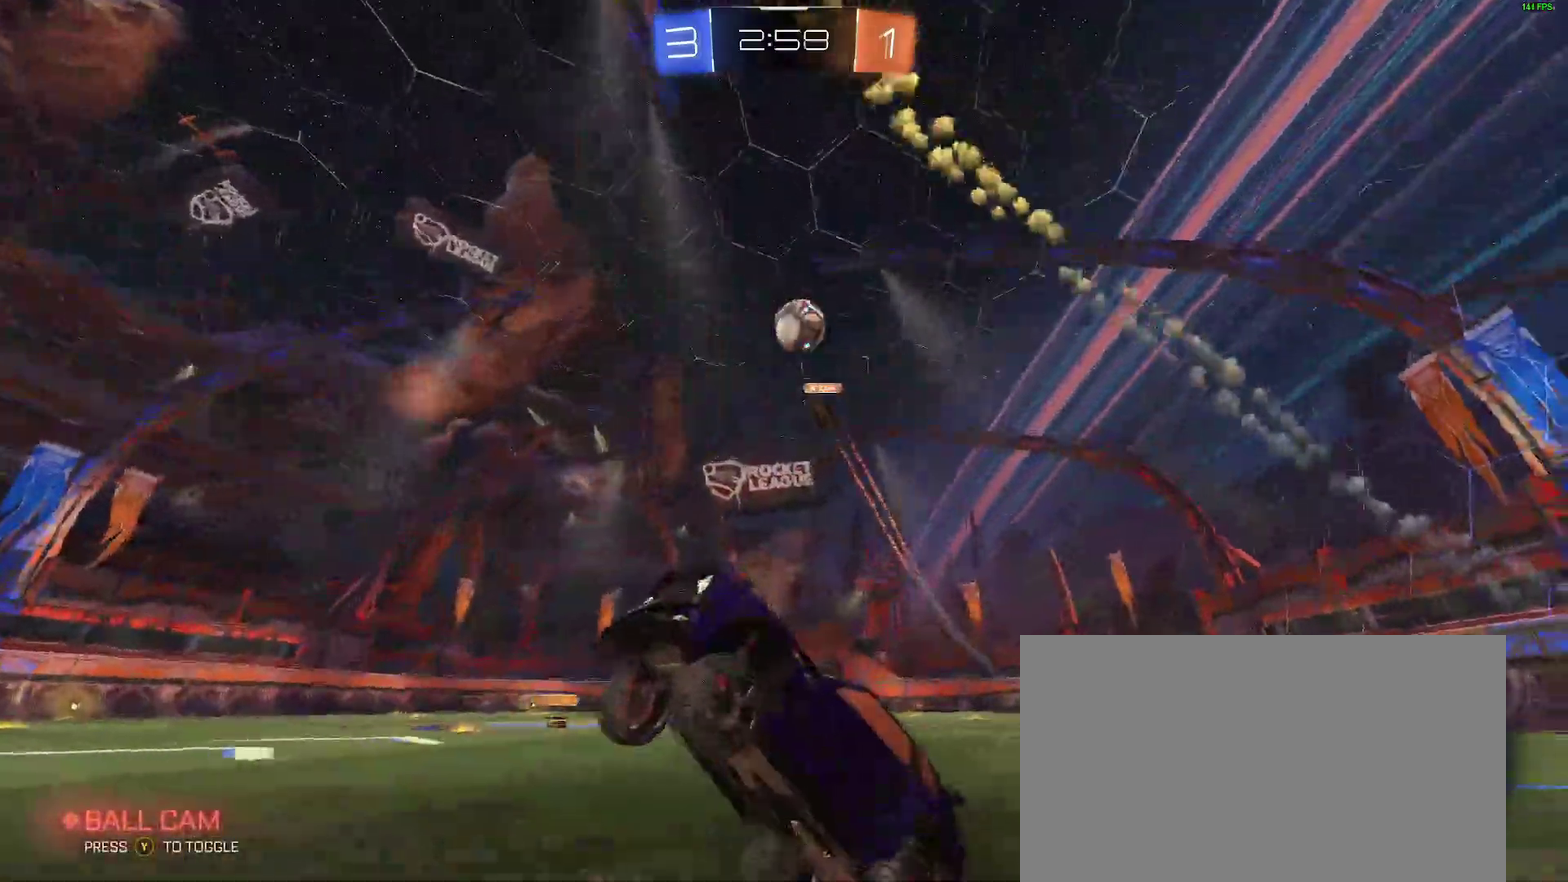
{"buttons": [], "left_stick": "center", "right_stick": "center", "events": [[367, "left_stick", "down-left"], [467, "left_stick", "center"], [500, "R2", "up"]]}
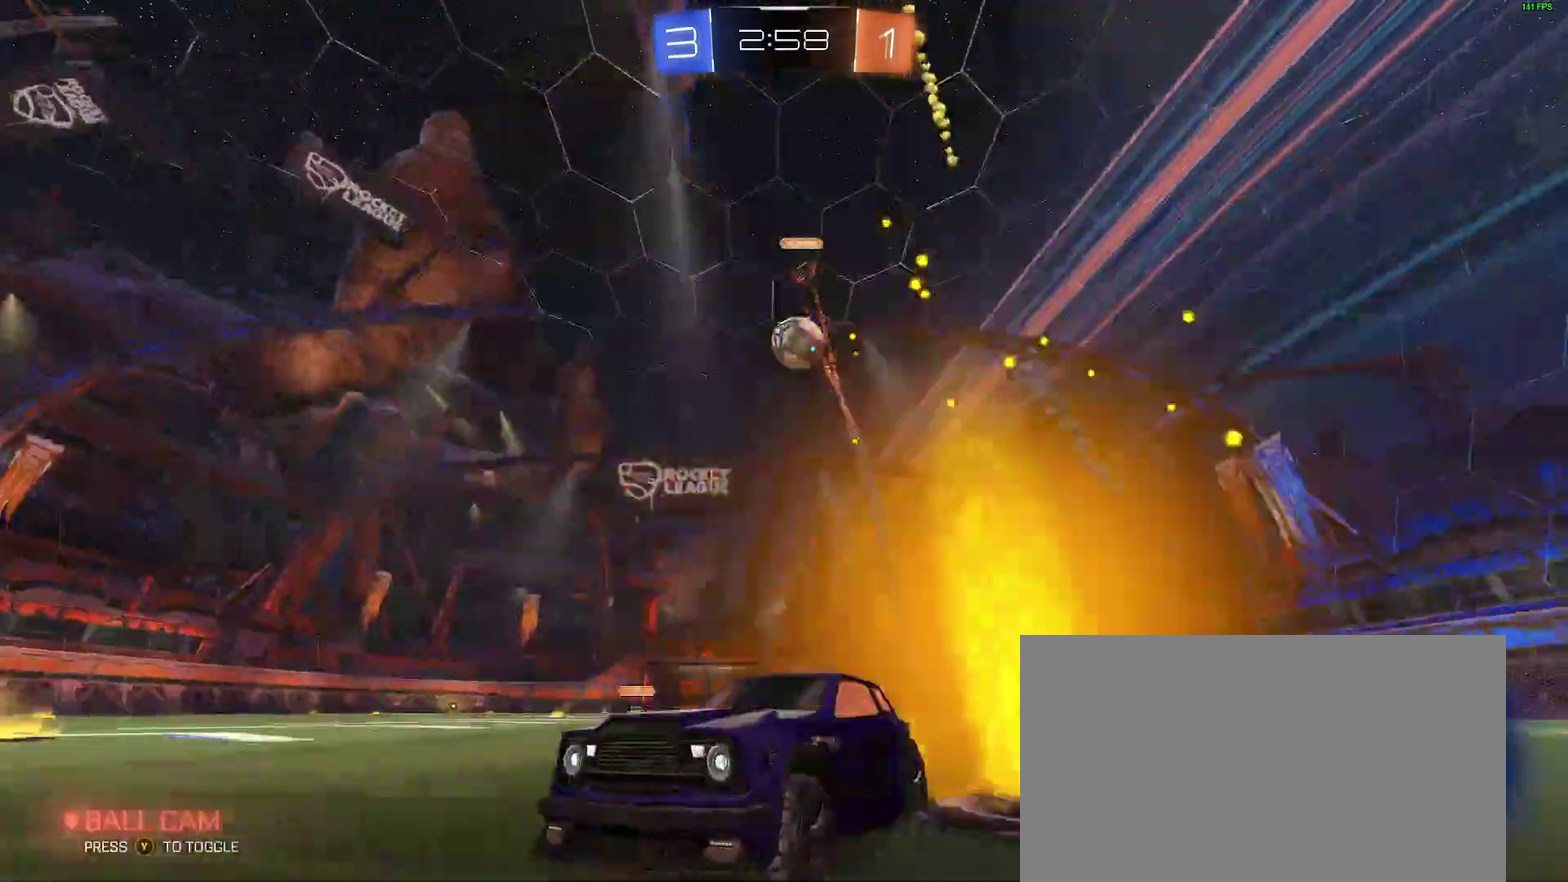
{"buttons": [], "left_stick": "right", "right_stick": "center", "events": [[50, "L2", "down"], [67, "left_stick", "right"], [167, "left_stick", "center"], [333, "left_stick", "right"], [400, "L2", "up"]]}
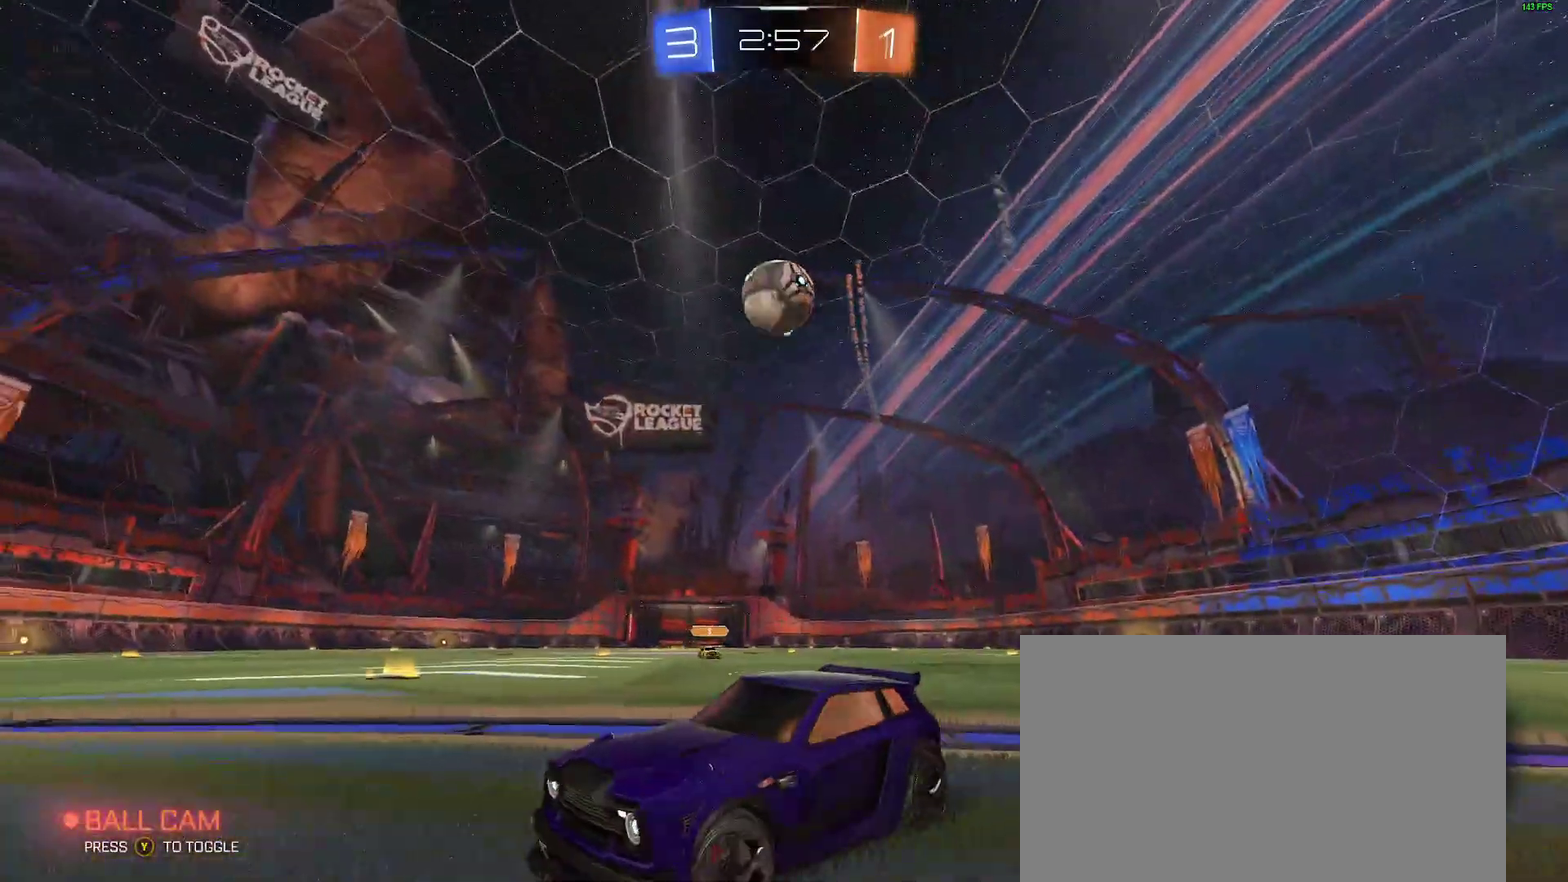
{"buttons": ["R2"], "left_stick": "right", "right_stick": "center", "events": [[83, "left_stick", "center"], [217, "R2", "down"], [217, "left_stick", "left"], [350, "left_stick", "center"], [367, "B", "down"], [417, "left_stick", "right"], [500, "B", "up"]]}
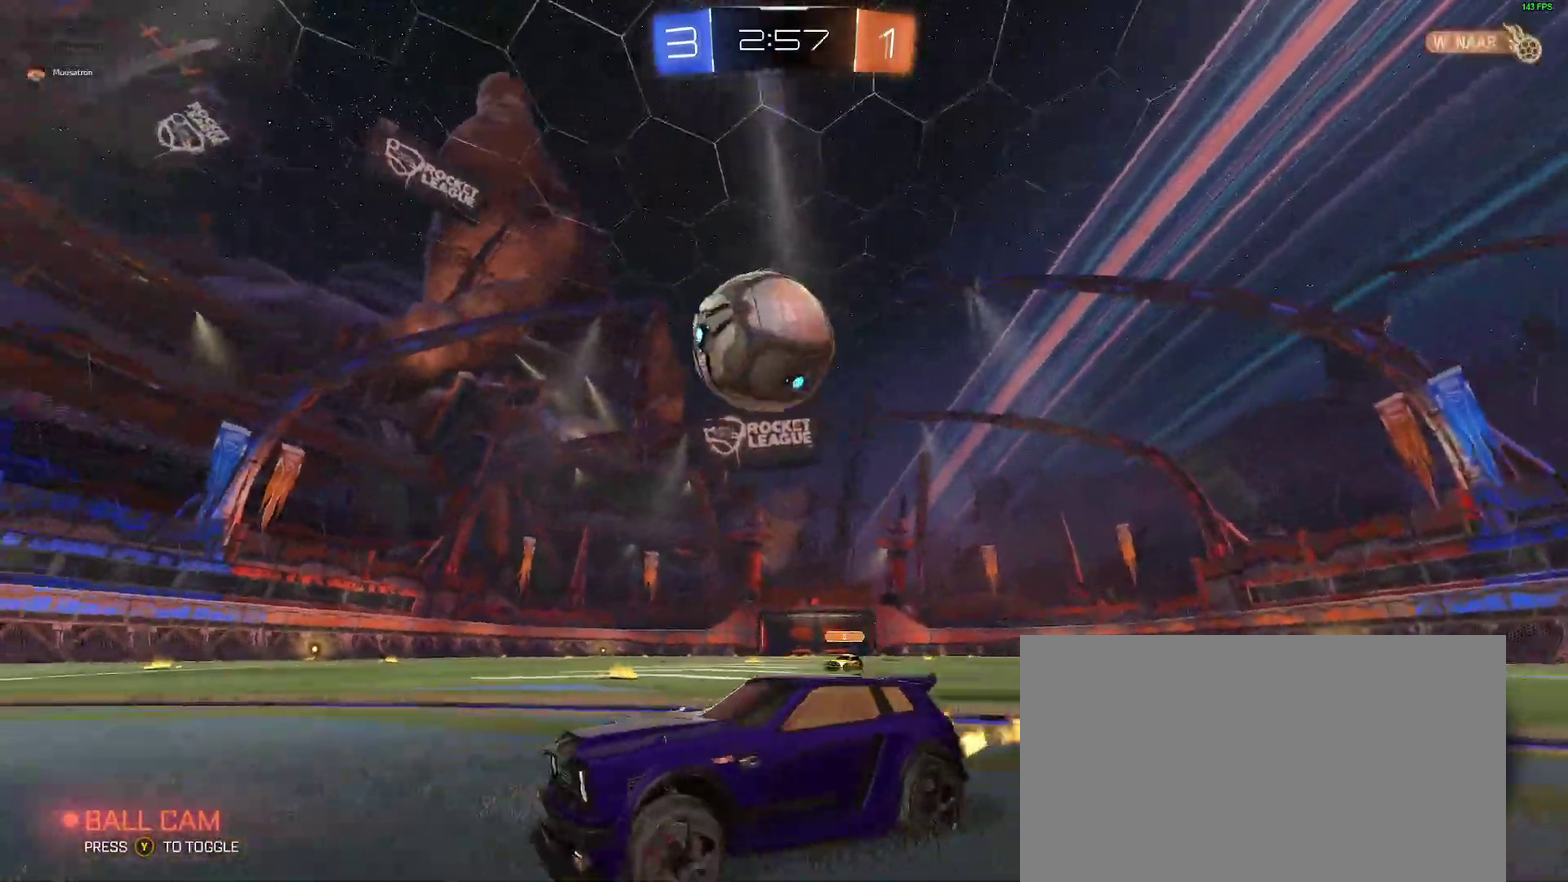
{"buttons": [], "left_stick": "right", "right_stick": "center", "events": [[50, "R2", "up"], [117, "R2", "down"], [200, "B", "down"], [300, "B", "up"], [417, "R2", "up"]]}
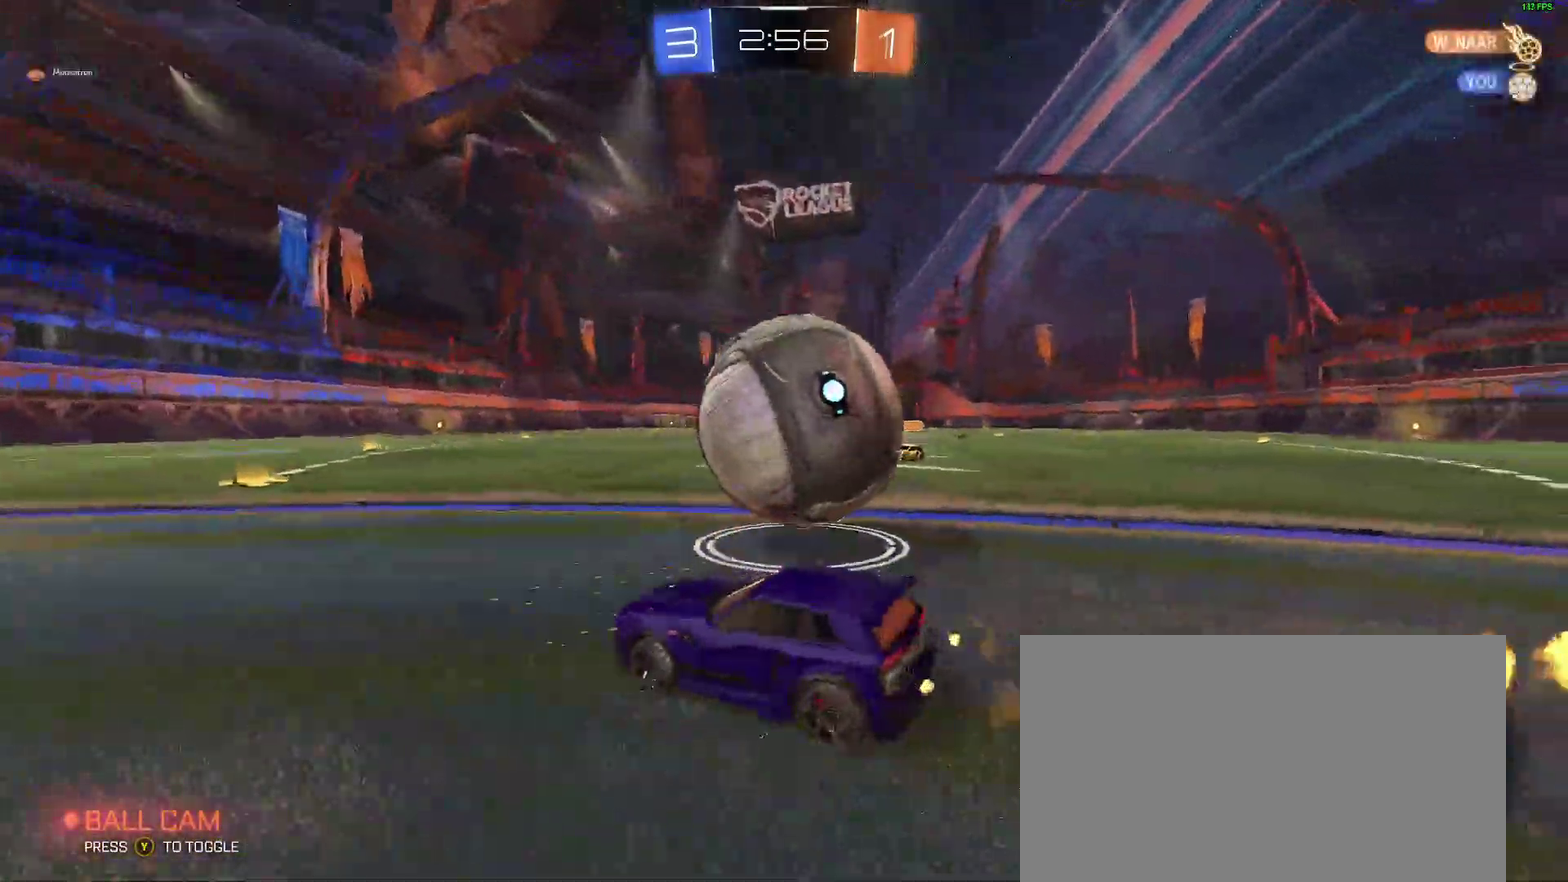
{"buttons": ["B", "R2"], "left_stick": "left", "right_stick": "center", "events": [[17, "R2", "down"], [167, "A", "down"], [183, "R2", "up"], [250, "A", "up"], [250, "left_stick", "center"], [383, "B", "down"], [383, "R2", "down"], [500, "left_stick", "left"]]}